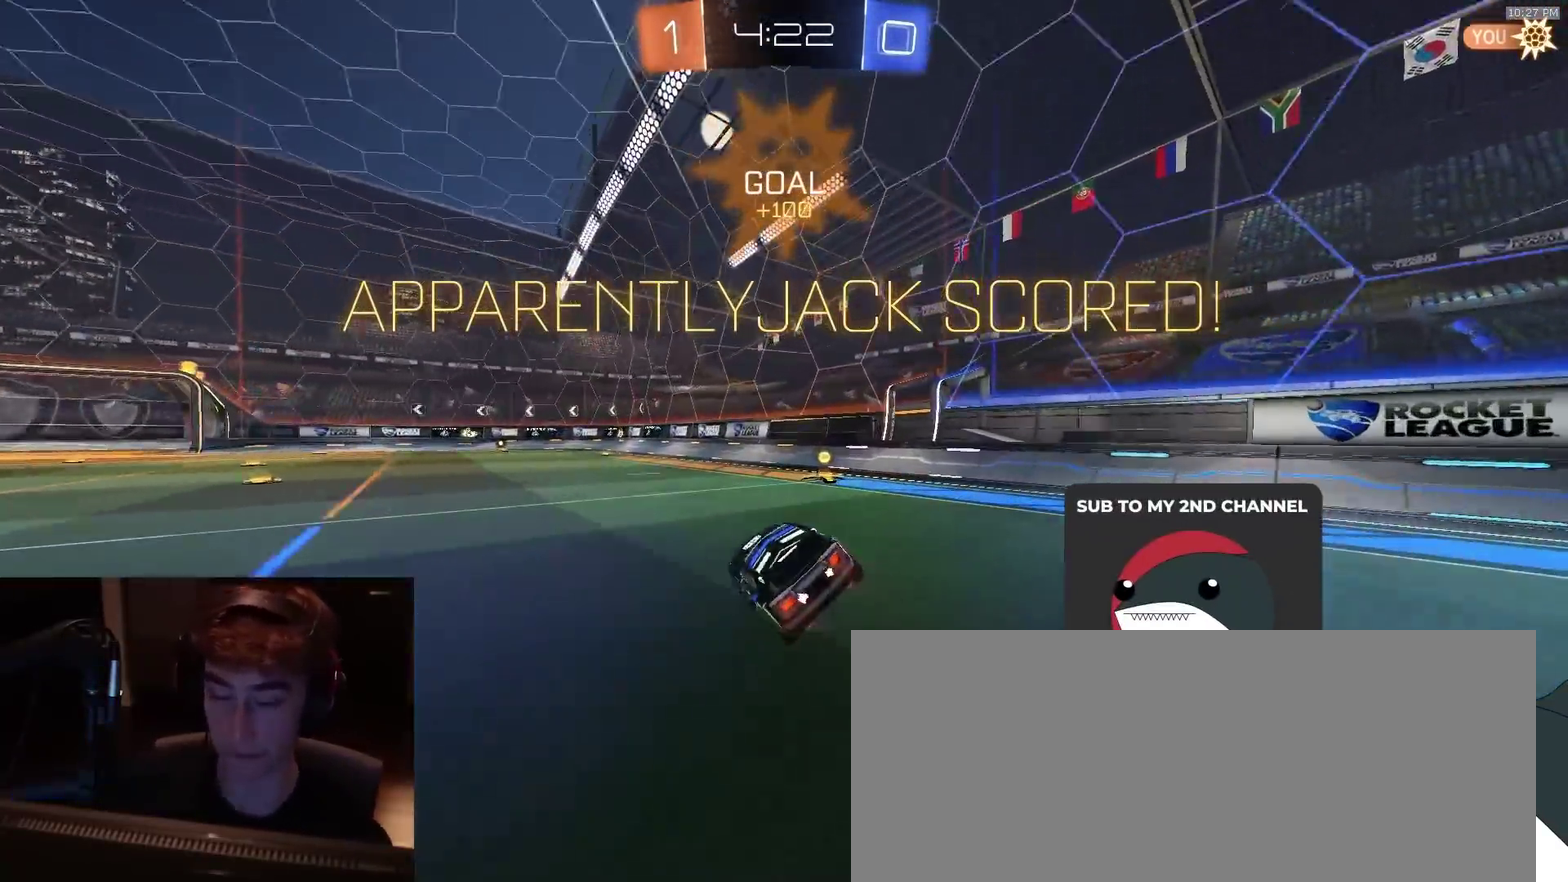
Gameplay with a controller (PlayStation layout); each line is a JSON object with the inputs held at the frame after it (dt_ms = milliseconds from this image to that frame). "events" lists button and stick changes between this image and that frame as [ms after this image, input, new state], when the widget could be followed in between. Not read: L1.
{"dt_ms": 600, "buttons": ["R2"], "left_stick": "center", "right_stick": "center", "events": [[217, "left_stick", "right"], [317, "left_stick", "center"]]}
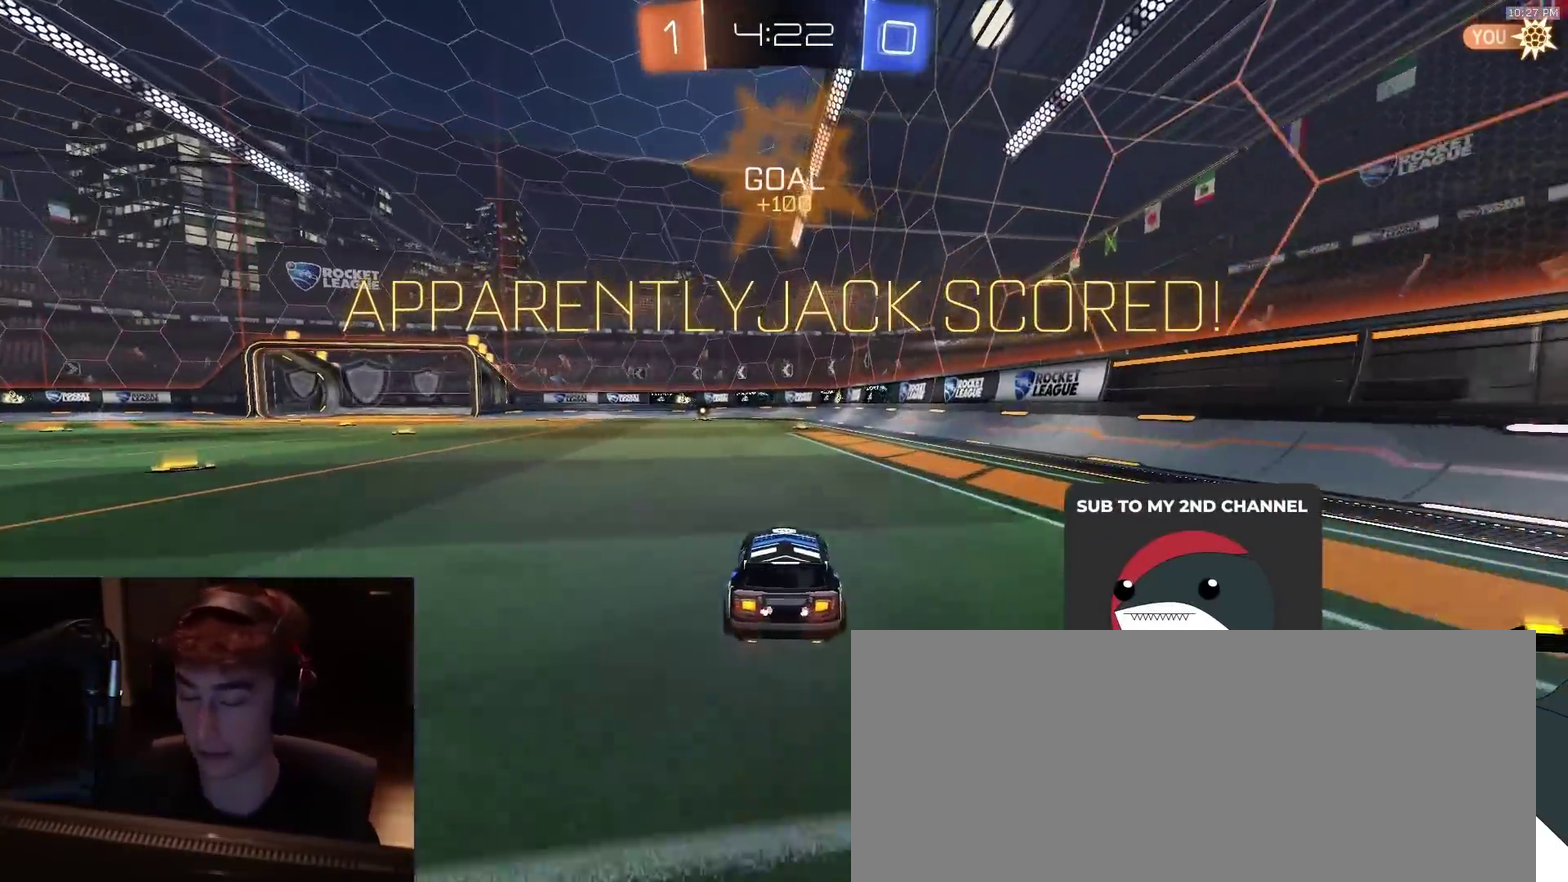
{"dt_ms": 400, "buttons": ["R2"], "left_stick": "down-left", "right_stick": "center", "events": [[33, "left_stick", "up-left"], [83, "CROSS", "down"], [100, "left_stick", "center"], [167, "left_stick", "down"], [217, "CROSS", "up"], [317, "CROSS", "down"], [333, "left_stick", "down-left"], [383, "CROSS", "up"]]}
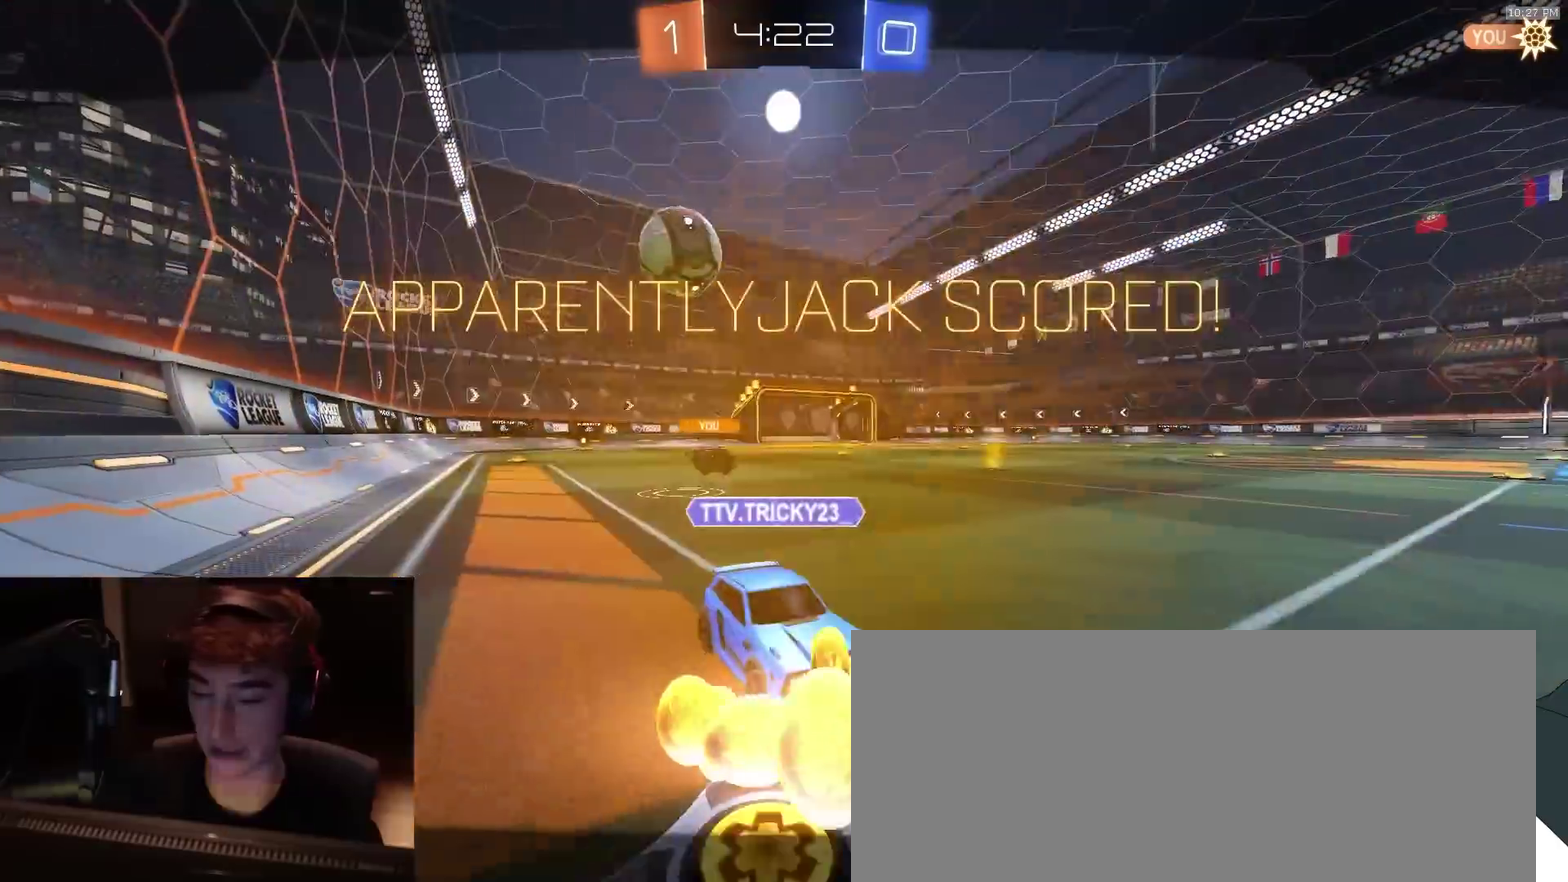
{"dt_ms": 400, "buttons": ["CROSS", "R2"], "left_stick": "center", "right_stick": "center", "events": [[50, "CROSS", "down"], [117, "CROSS", "up"], [167, "CROSS", "down"], [250, "CROSS", "up"], [317, "CROSS", "down"], [333, "left_stick", "center"]]}
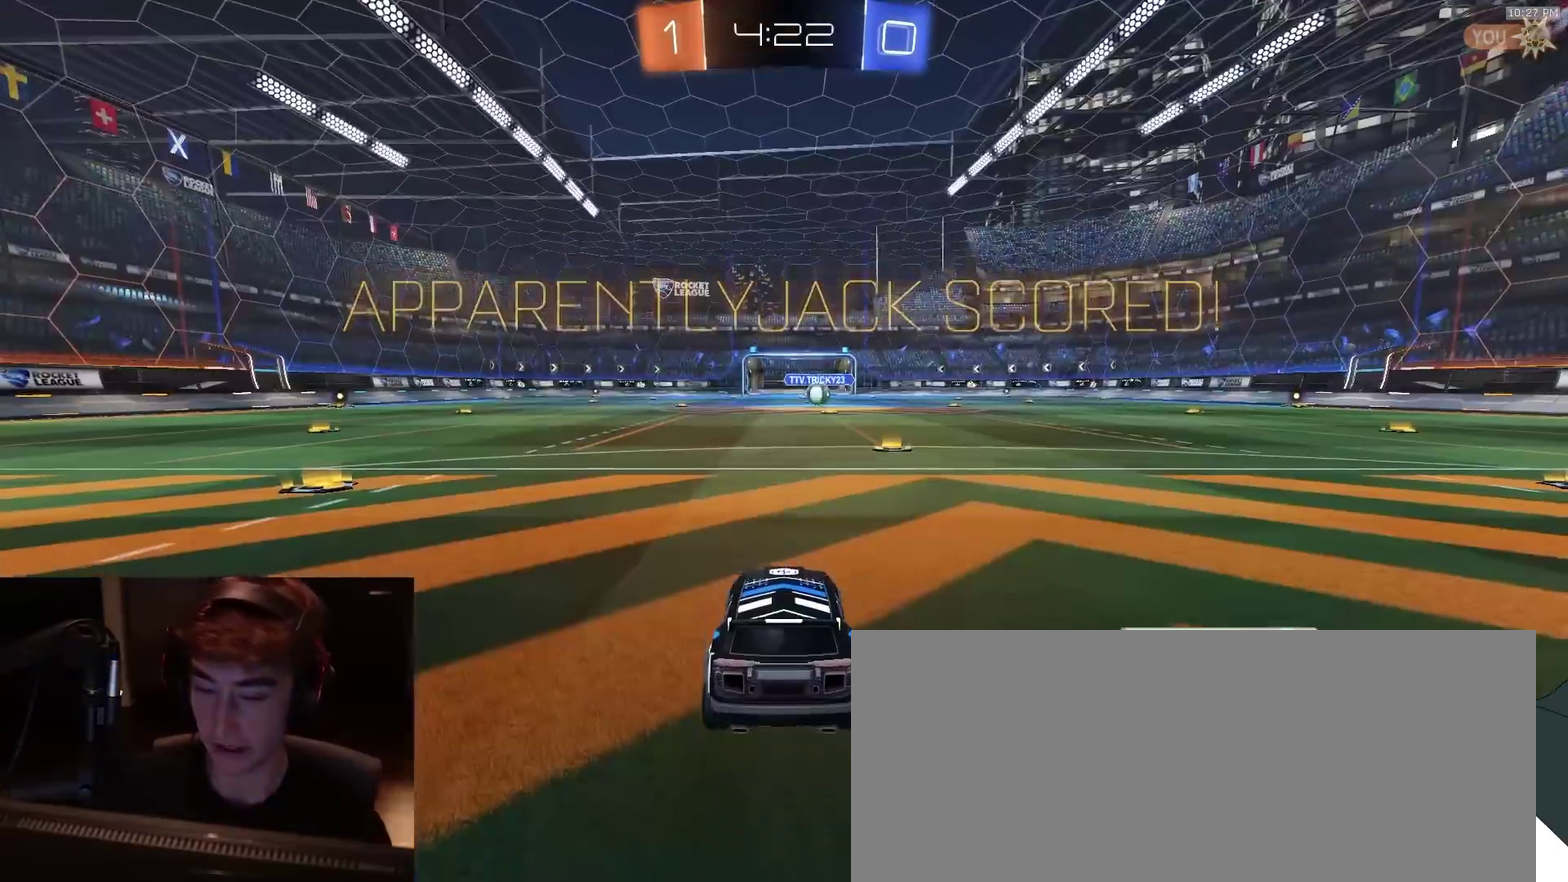
{"dt_ms": 800, "buttons": ["R2"], "left_stick": "center", "right_stick": "center", "events": [[83, "CROSS", "up"]]}
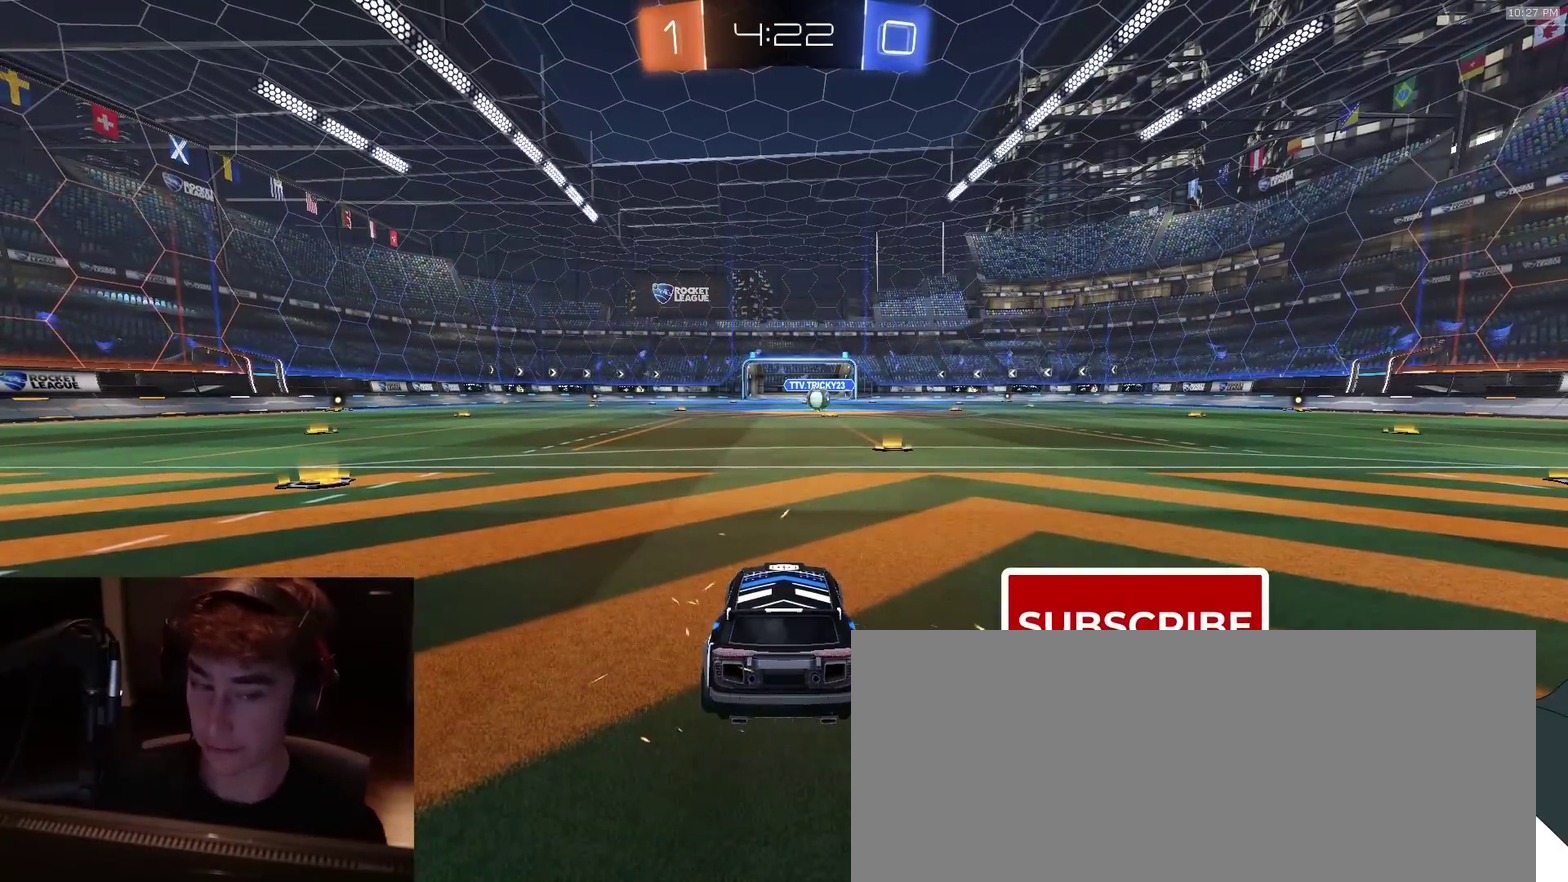
{"dt_ms": 300, "buttons": ["R2"], "left_stick": "center", "right_stick": "center", "events": []}
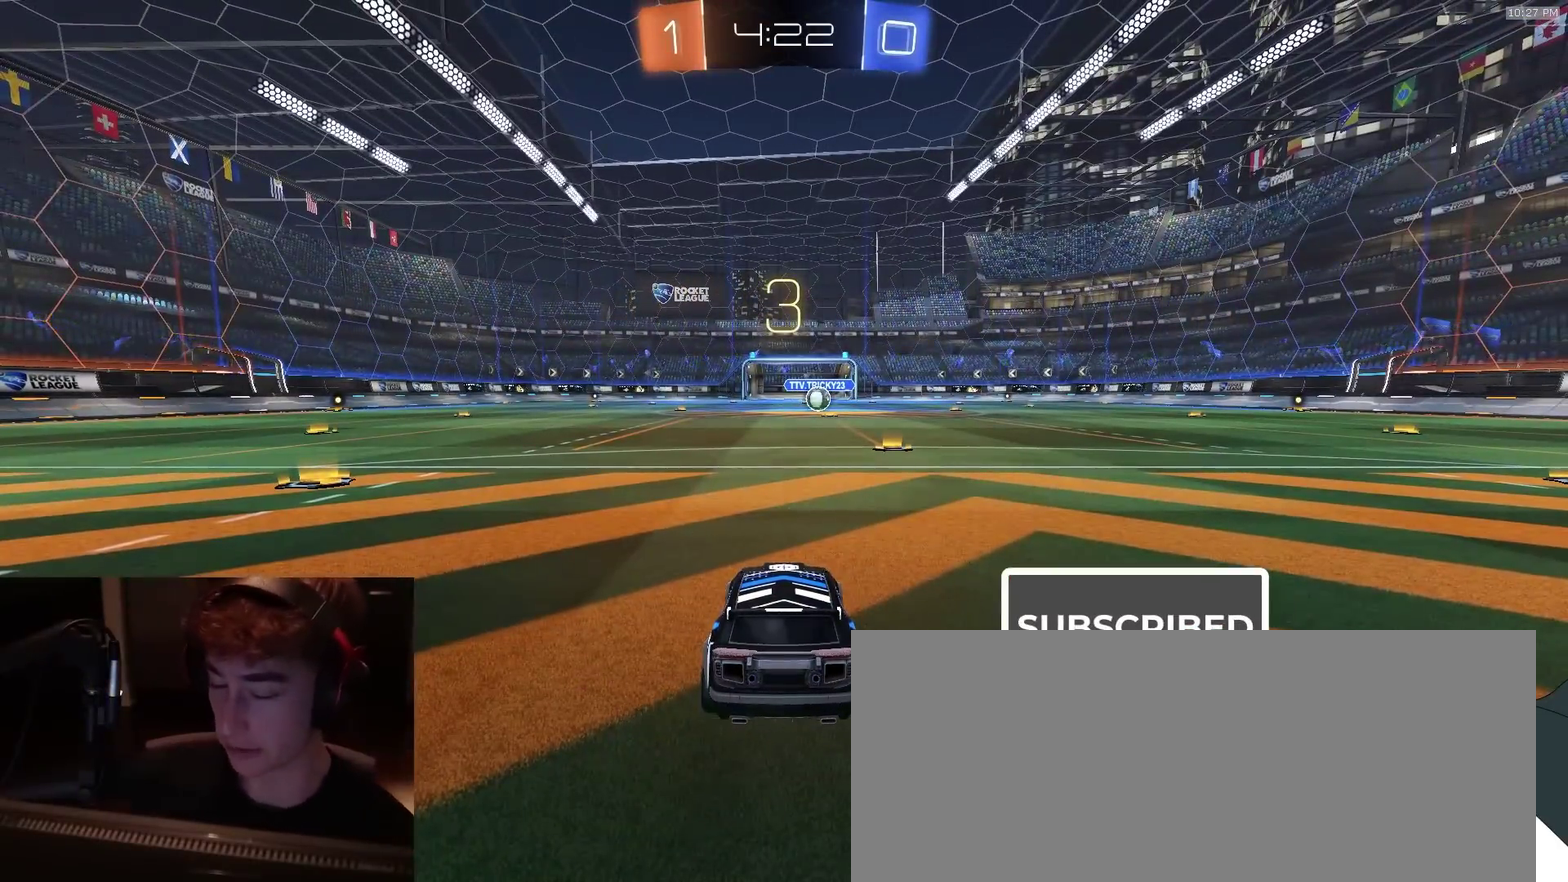
{"dt_ms": 700, "buttons": ["R2"], "left_stick": "center", "right_stick": "center", "events": [[133, "TRIANGLE", "down"], [283, "TRIANGLE", "up"]]}
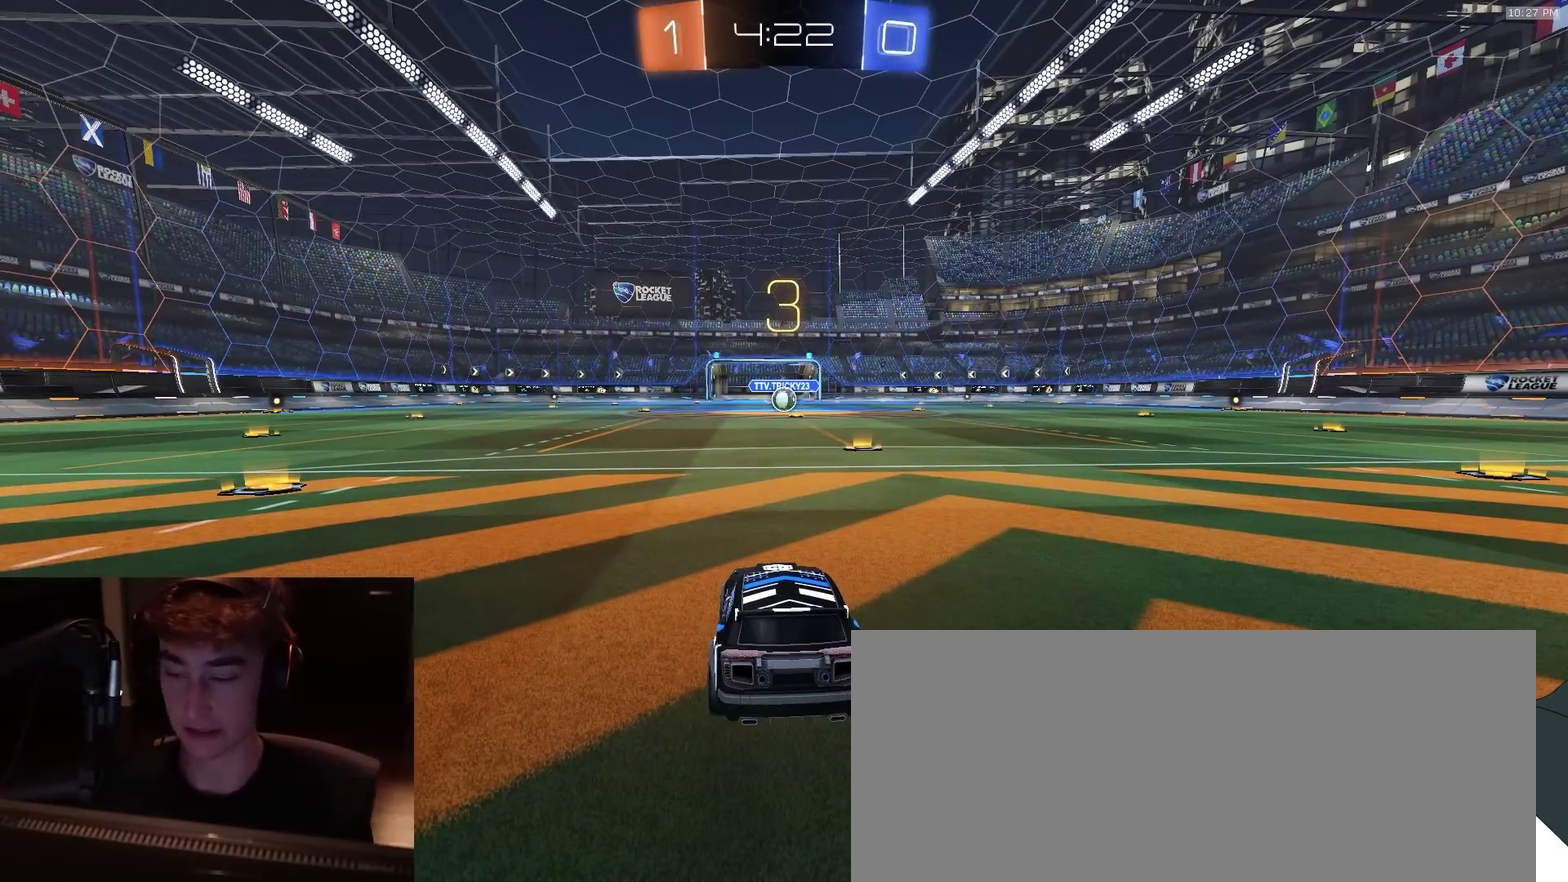
{"dt_ms": 300, "buttons": ["R2"], "left_stick": "center", "right_stick": "center", "events": []}
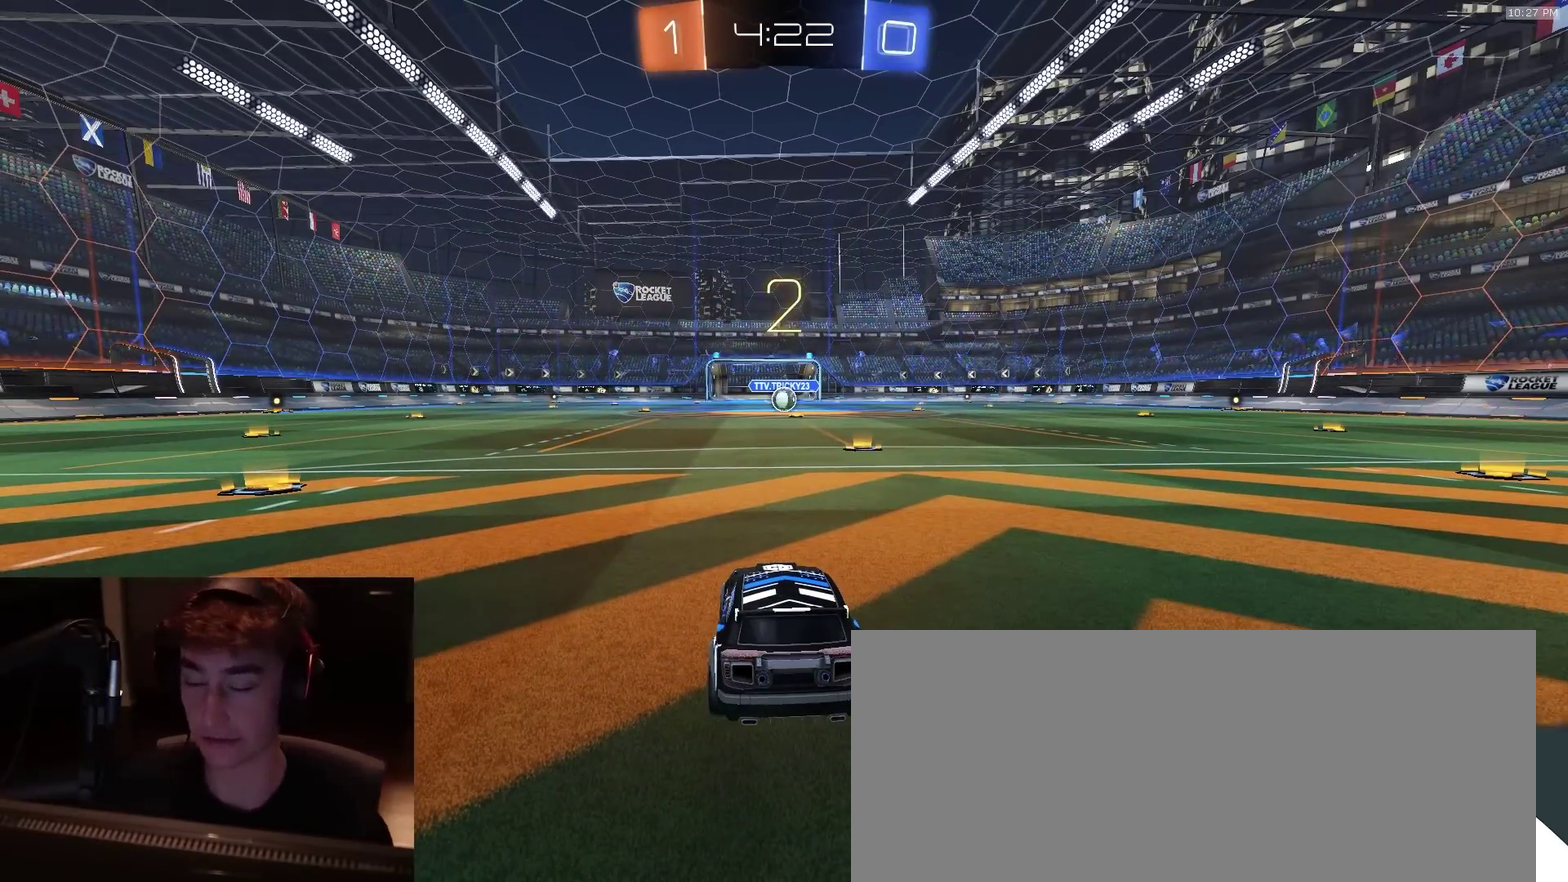
{"dt_ms": 500, "buttons": ["R2"], "left_stick": "center", "right_stick": "center", "events": []}
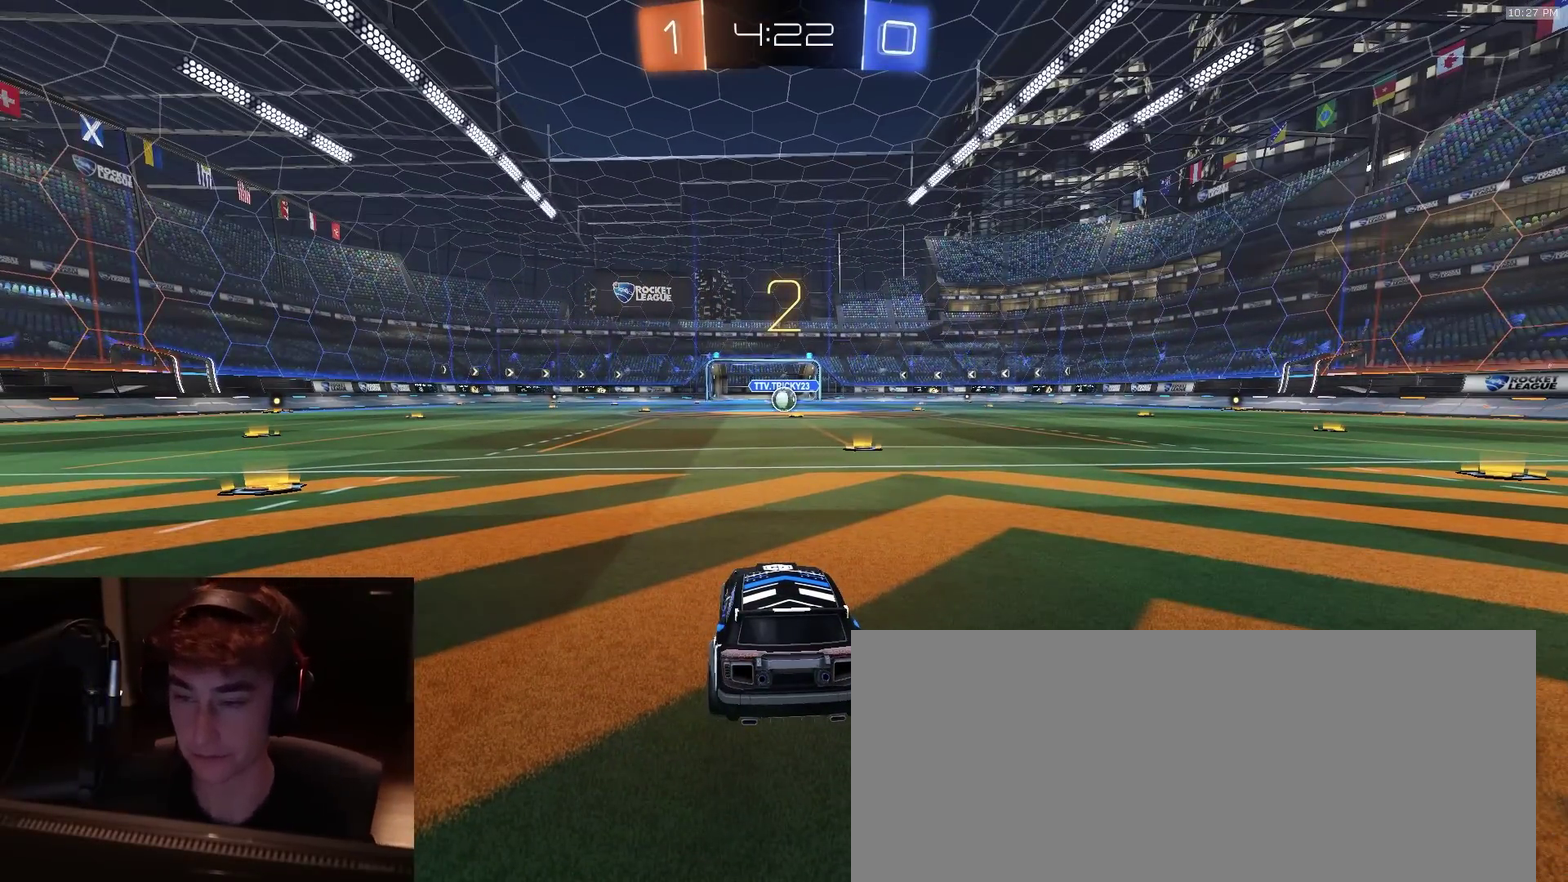
{"dt_ms": 500, "buttons": ["R2"], "left_stick": "center", "right_stick": "center", "events": [[300, "R3", "down"], [367, "R3", "up"], [417, "R3", "down"], [483, "R3", "up"]]}
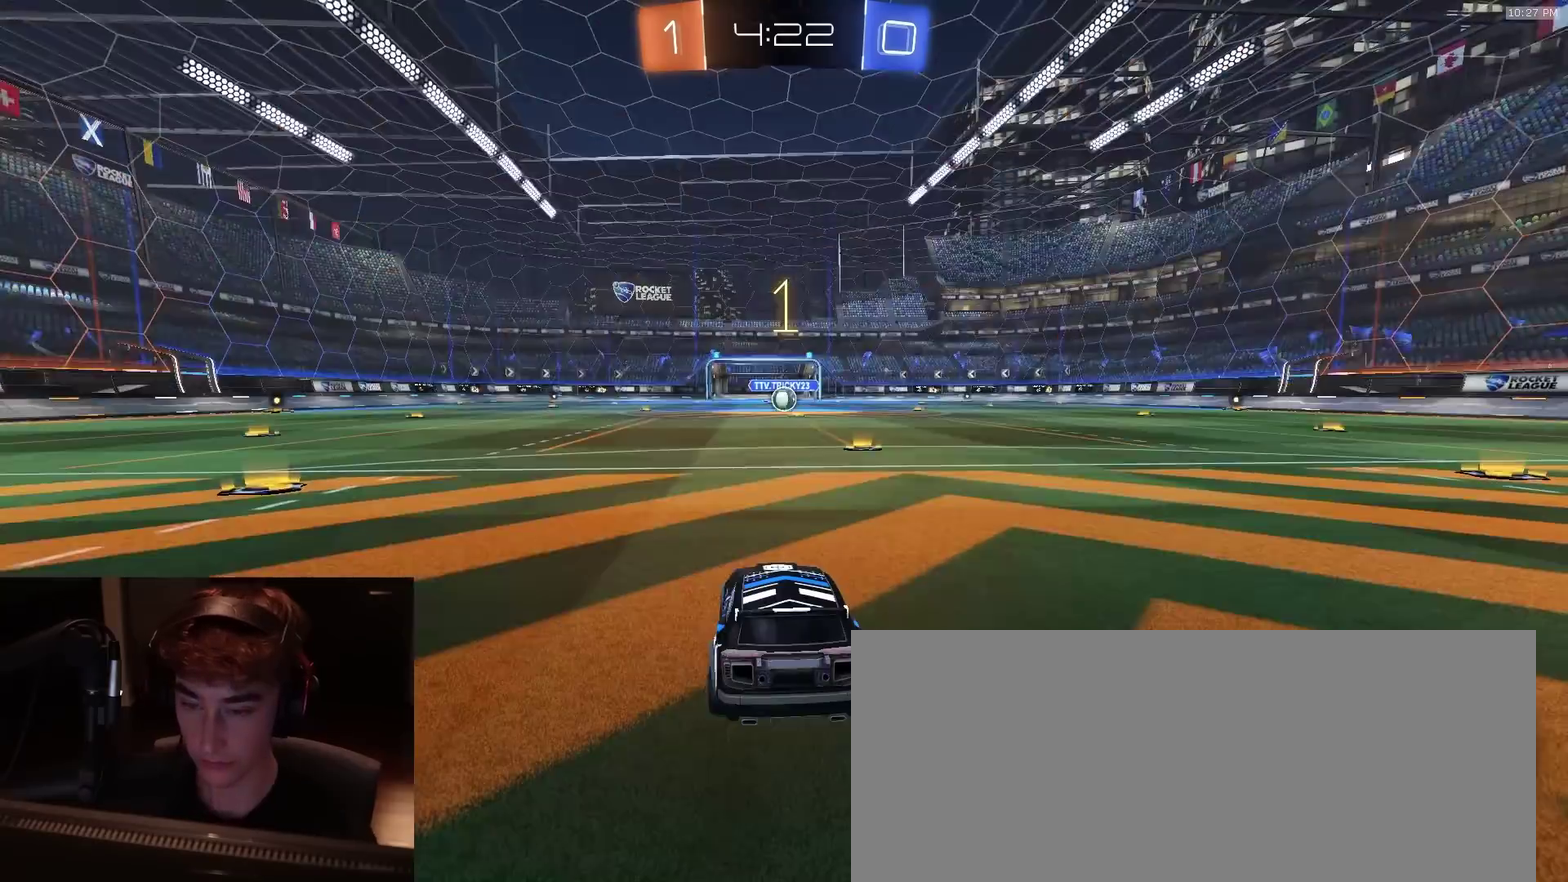
{"dt_ms": 500, "buttons": ["R2"], "left_stick": "center", "right_stick": "center", "events": []}
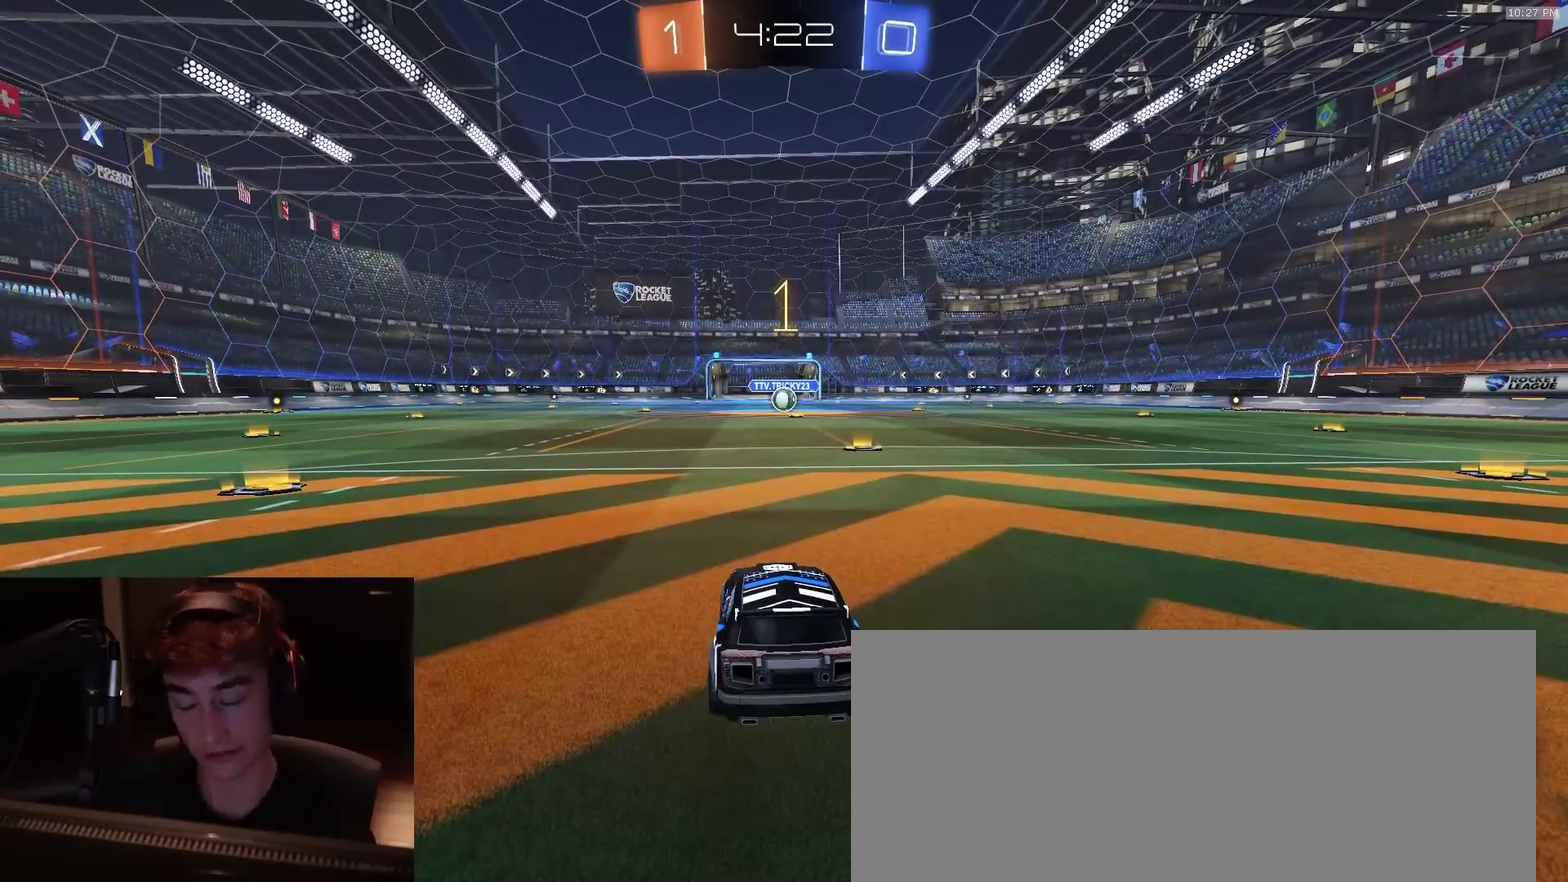
{"dt_ms": 500, "buttons": ["R2"], "left_stick": "center", "right_stick": "center", "events": [[217, "left_stick", "up-right"], [350, "left_stick", "center"]]}
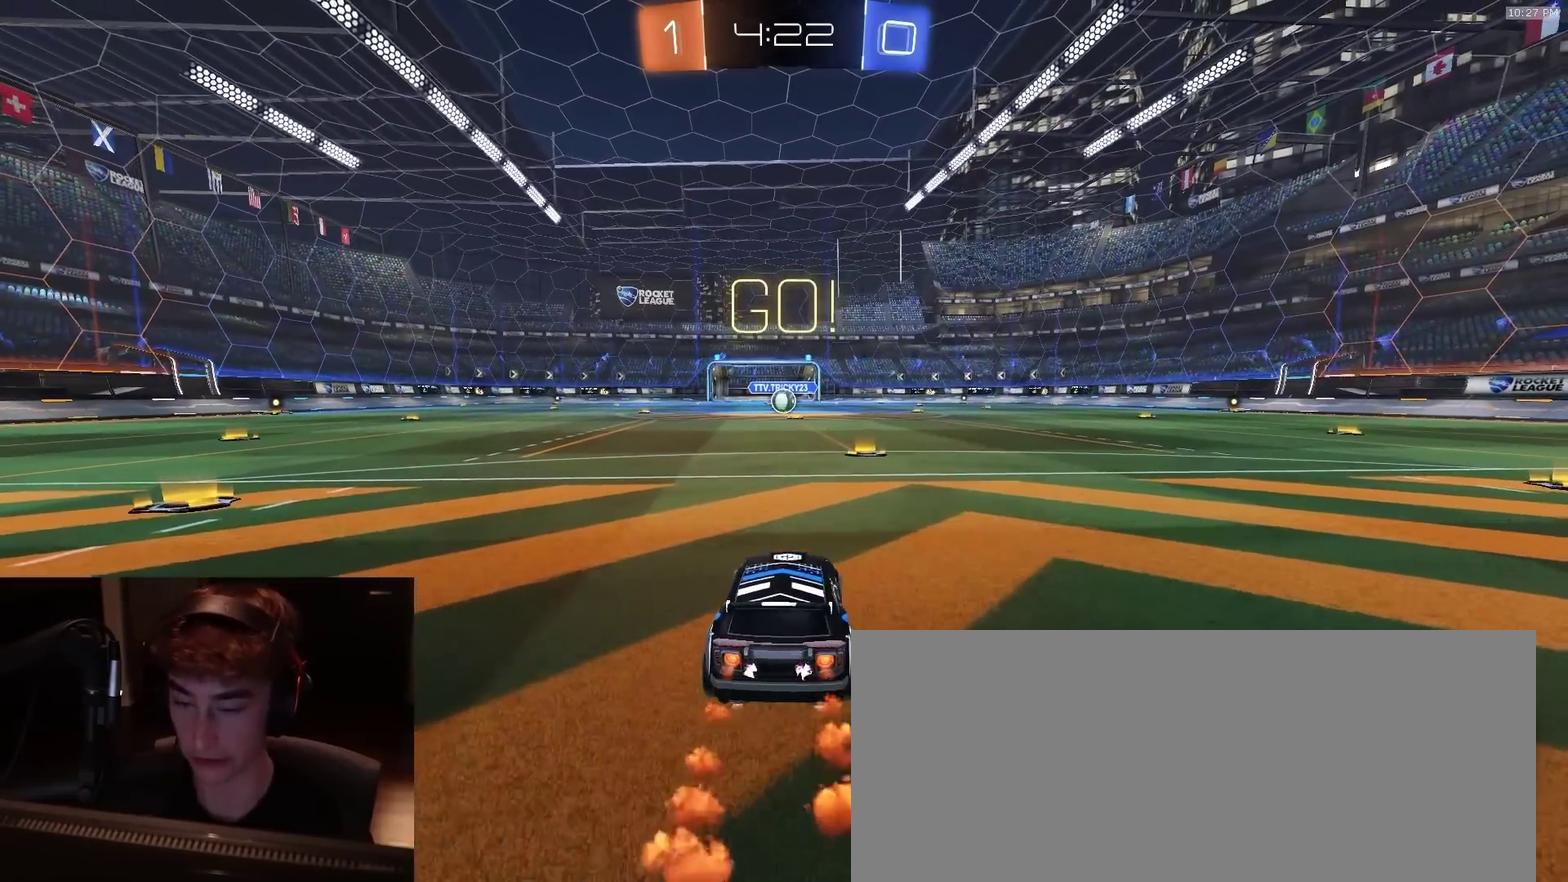
{"dt_ms": 500, "buttons": ["CIRCLE", "R2"], "left_stick": "down-right", "right_stick": "center", "events": [[150, "CROSS", "down"], [167, "left_stick", "up"], [200, "CROSS", "up"], [250, "CROSS", "down"], [317, "CIRCLE", "down"], [317, "left_stick", "down"], [367, "CROSS", "up"], [483, "left_stick", "down-right"]]}
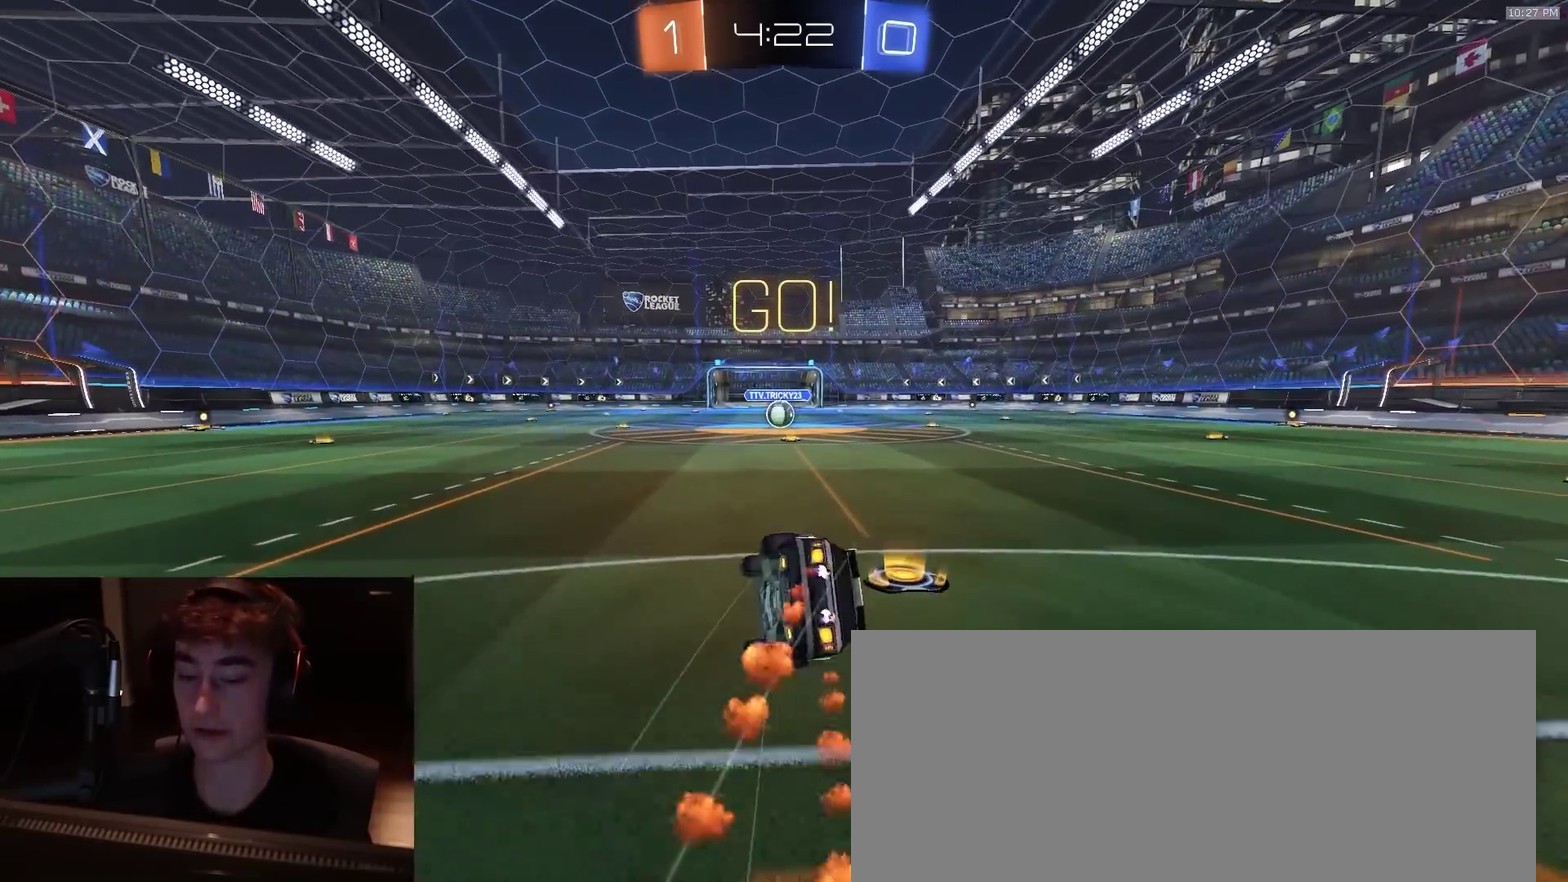
{"dt_ms": 400, "buttons": ["CIRCLE", "TRIANGLE", "R2"], "left_stick": "down-right", "right_stick": "center", "events": [[267, "TRIANGLE", "down"]]}
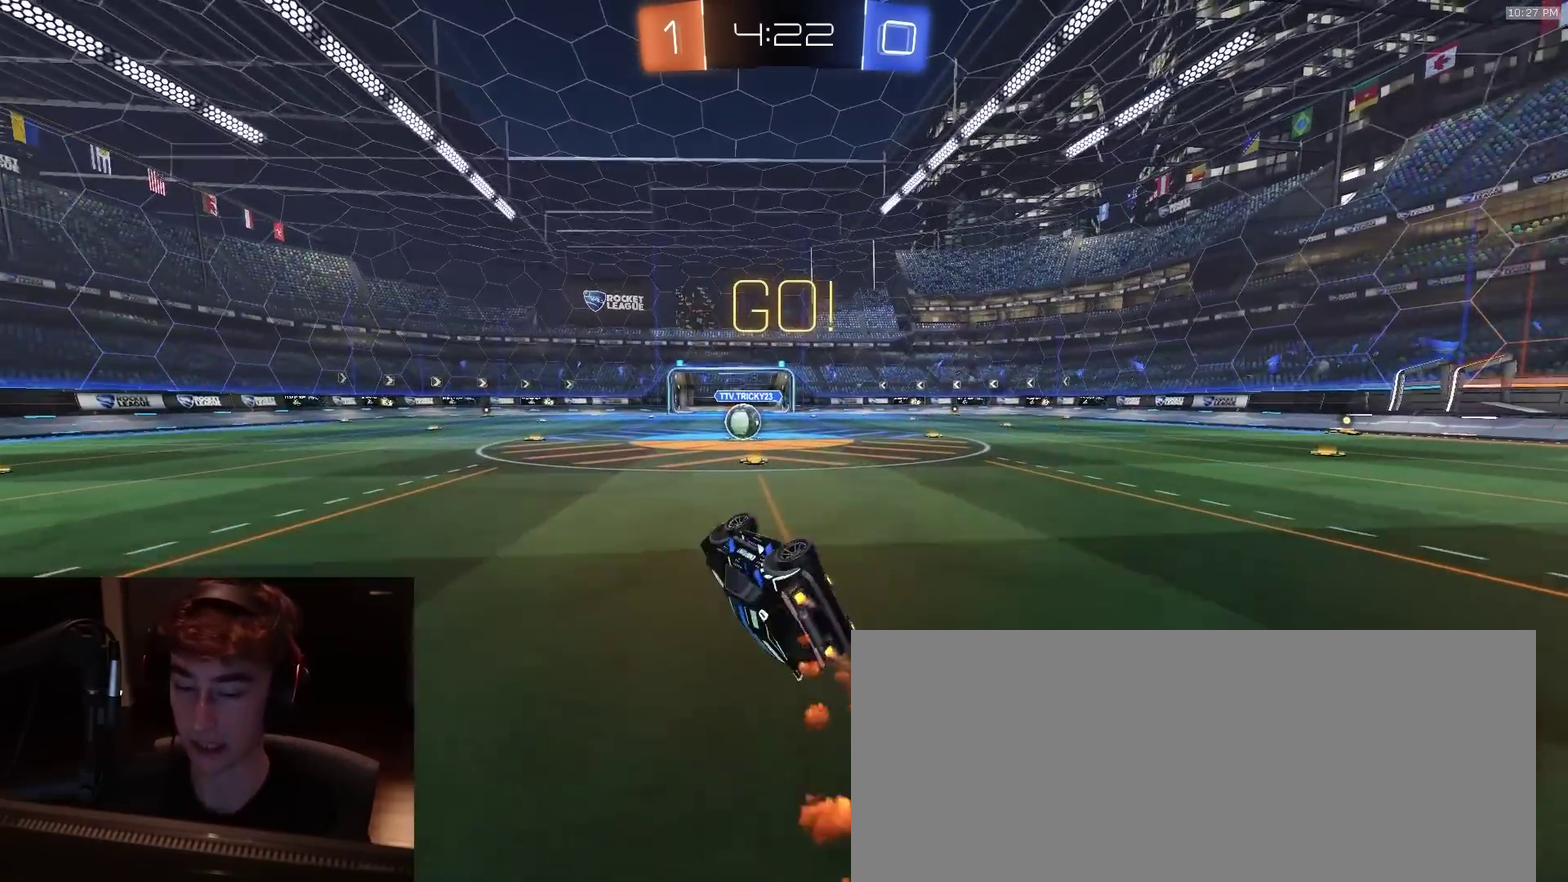
{"dt_ms": 600, "buttons": ["R2"], "left_stick": "center", "right_stick": "center", "events": [[33, "TRIANGLE", "up"], [200, "CIRCLE", "up"], [217, "left_stick", "center"]]}
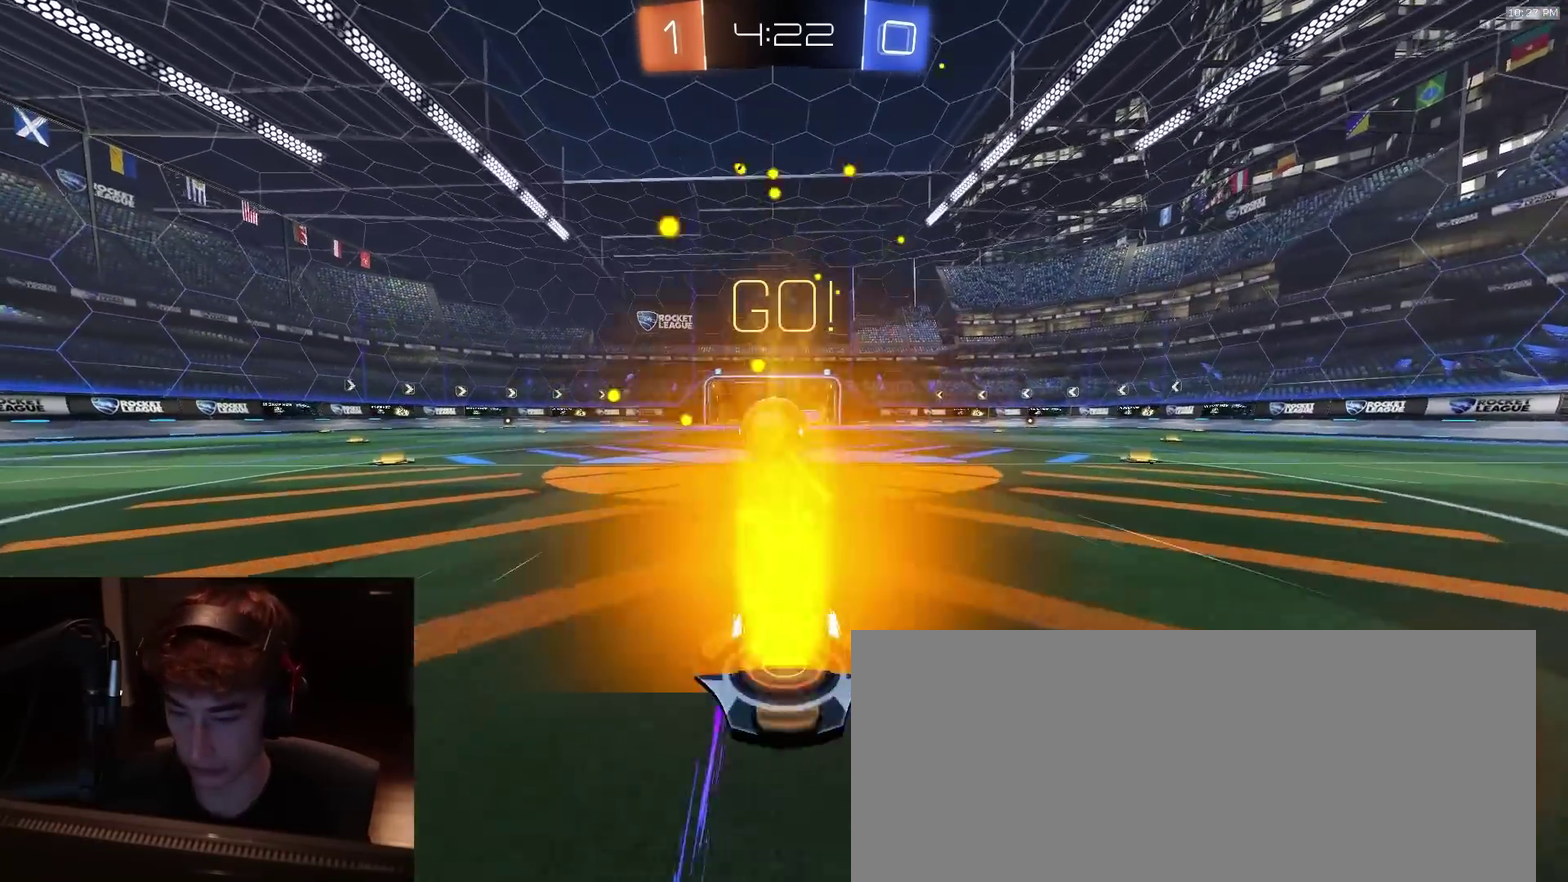
{"dt_ms": 300, "buttons": ["R2"], "left_stick": "up-right", "right_stick": "center", "events": [[117, "left_stick", "left"], [150, "CROSS", "down"], [200, "left_stick", "center"], [250, "CROSS", "up"], [250, "left_stick", "right"], [300, "left_stick", "up-right"]]}
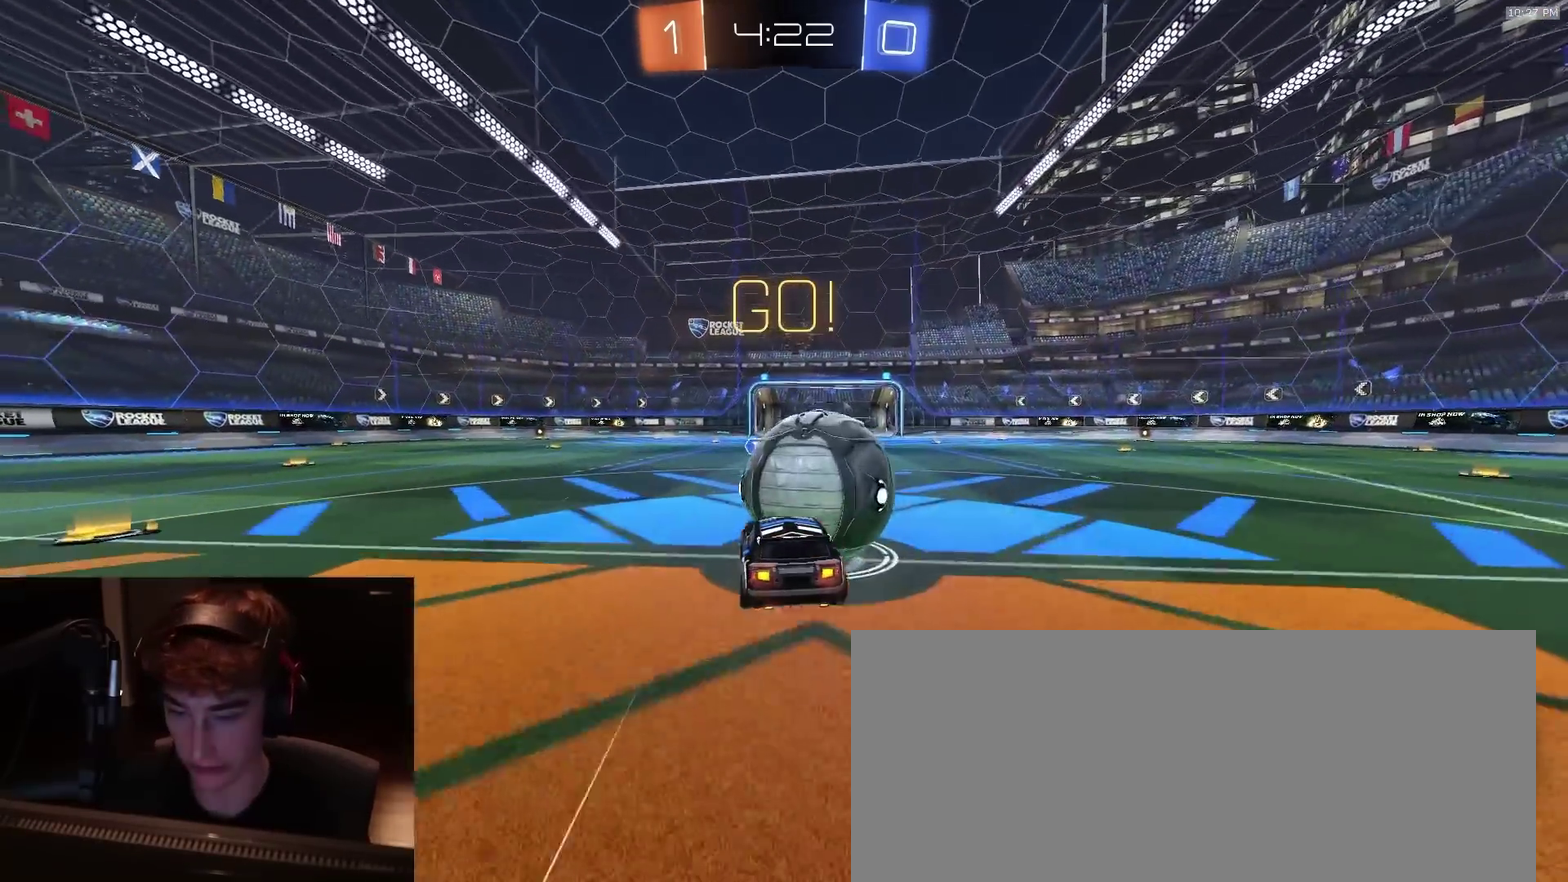
{"dt_ms": 900, "buttons": [], "left_stick": "center", "right_stick": "center", "events": [[33, "CROSS", "down"], [67, "left_stick", "center"], [100, "CIRCLE", "down"], [117, "CROSS", "up"], [150, "TRIANGLE", "down"], [300, "TRIANGLE", "up"], [317, "left_stick", "down"], [400, "left_stick", "down-left"], [533, "left_stick", "left"], [617, "left_stick", "up"], [683, "R2", "up"], [817, "left_stick", "center"], [850, "CIRCLE", "up"]]}
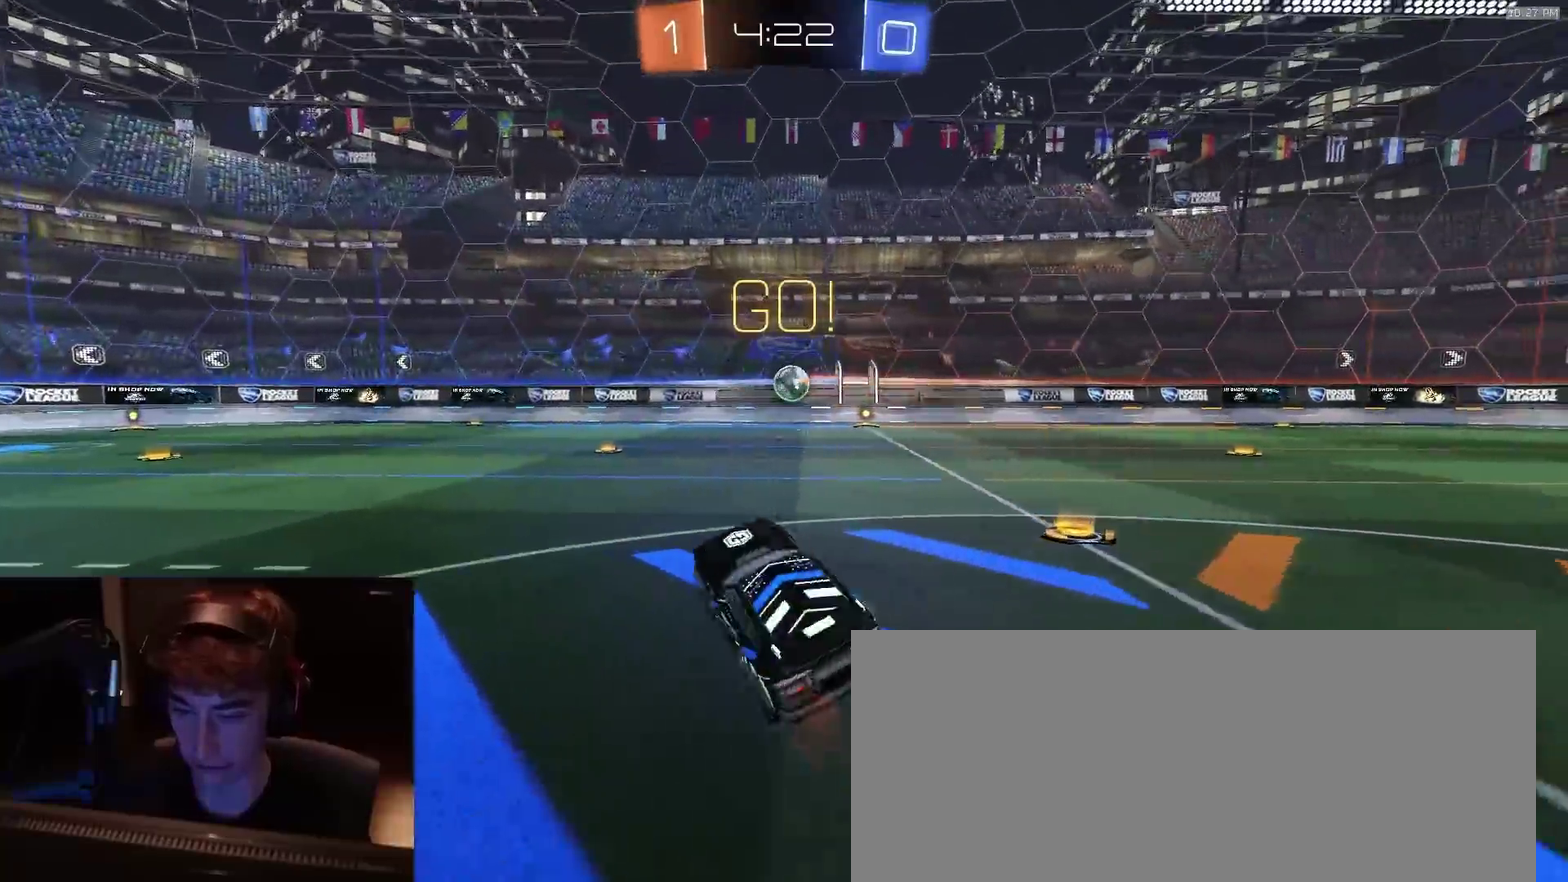
{"dt_ms": 300, "buttons": ["R2"], "left_stick": "right", "right_stick": "center", "events": [[50, "left_stick", "right"], [200, "R2", "down"]]}
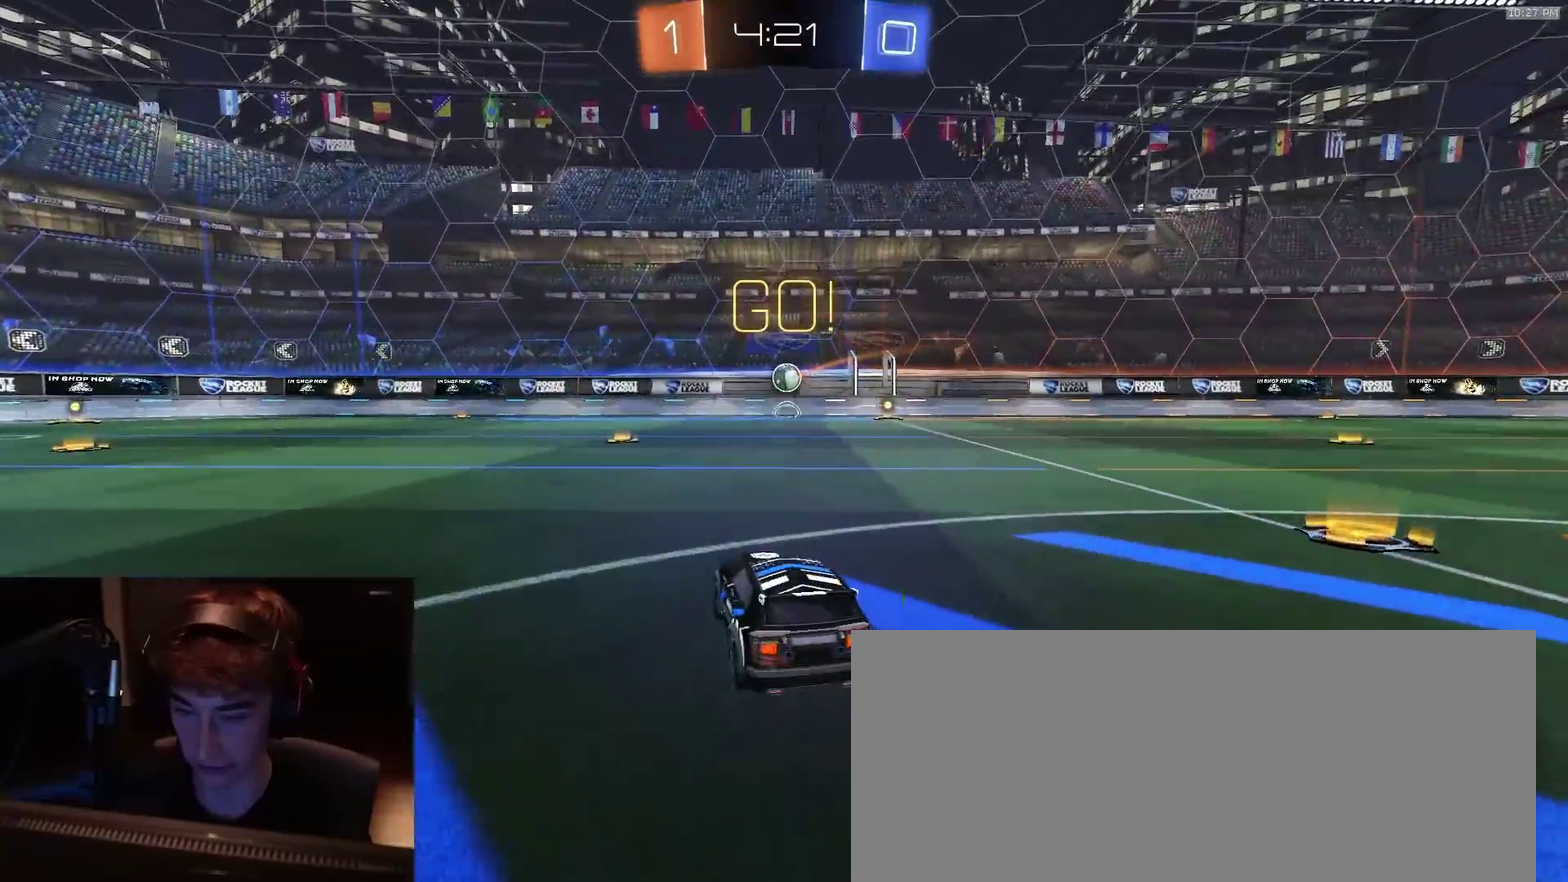
{"dt_ms": 500, "buttons": ["R2"], "left_stick": "right", "right_stick": "center", "events": [[200, "TRIANGLE", "down"], [317, "TRIANGLE", "up"]]}
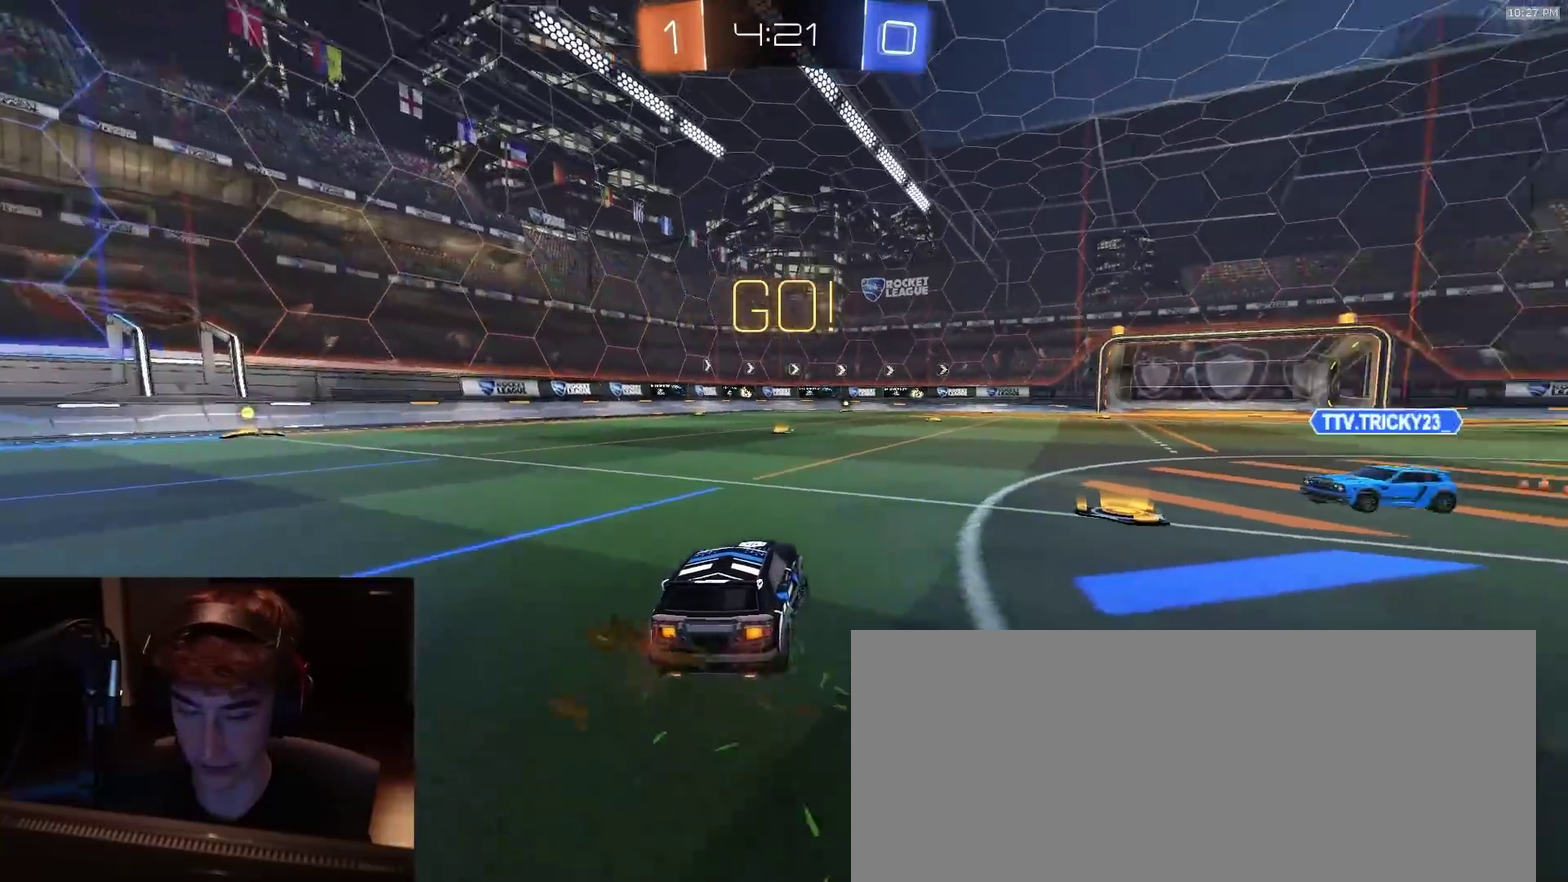
{"dt_ms": 500, "buttons": ["R2"], "left_stick": "right", "right_stick": "center", "events": [[150, "TRIANGLE", "down"], [283, "TRIANGLE", "up"]]}
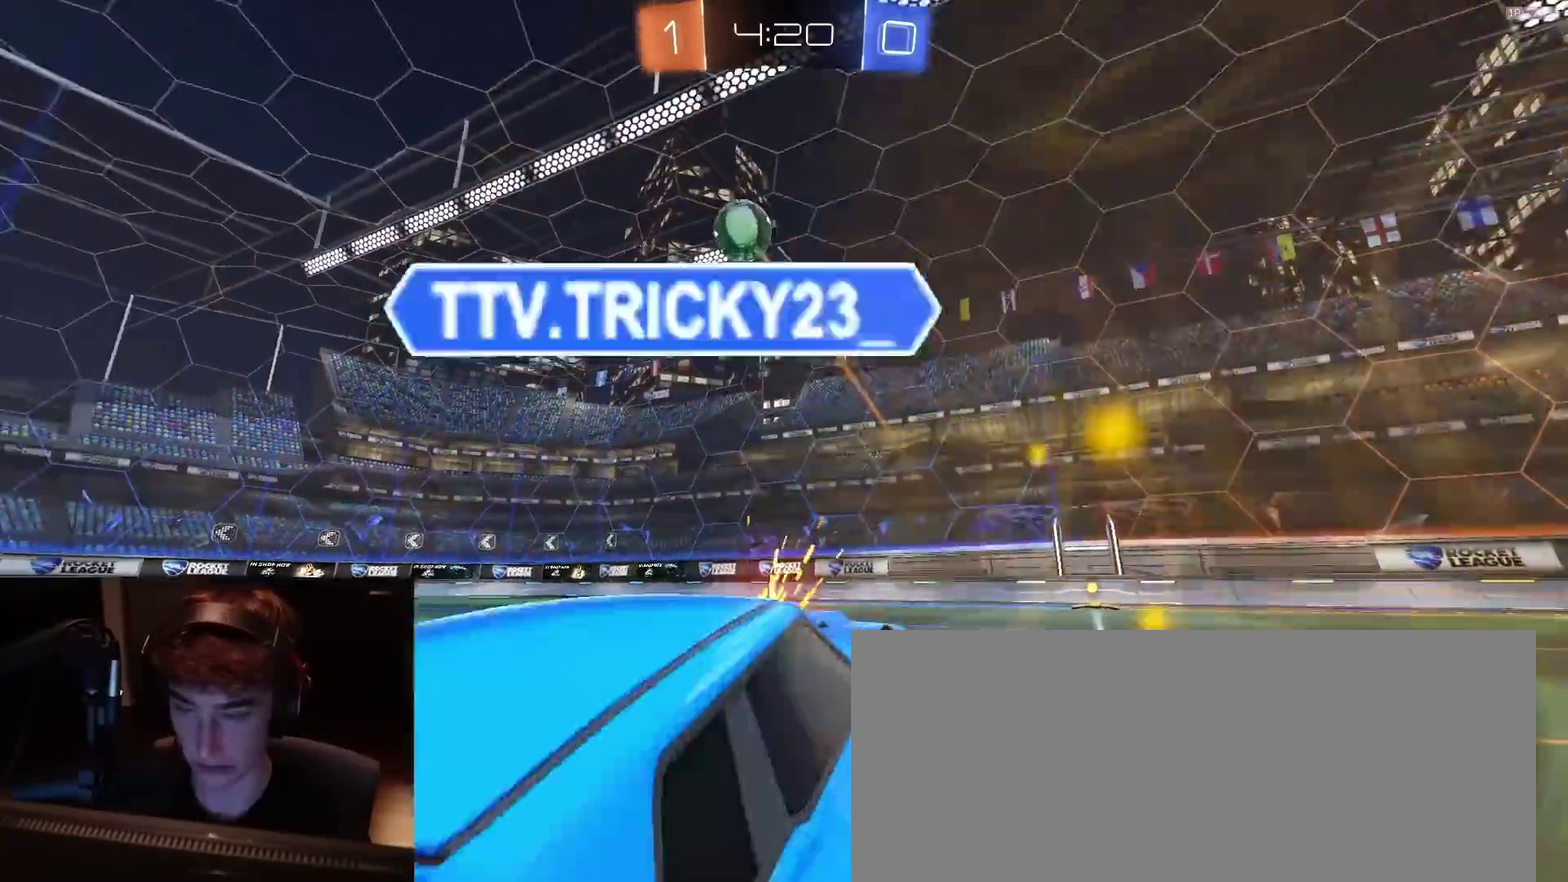
{"dt_ms": 400, "buttons": ["TRIANGLE", "R2"], "left_stick": "left", "right_stick": "center", "events": [[233, "left_stick", "center"], [317, "TRIANGLE", "down"], [383, "left_stick", "left"]]}
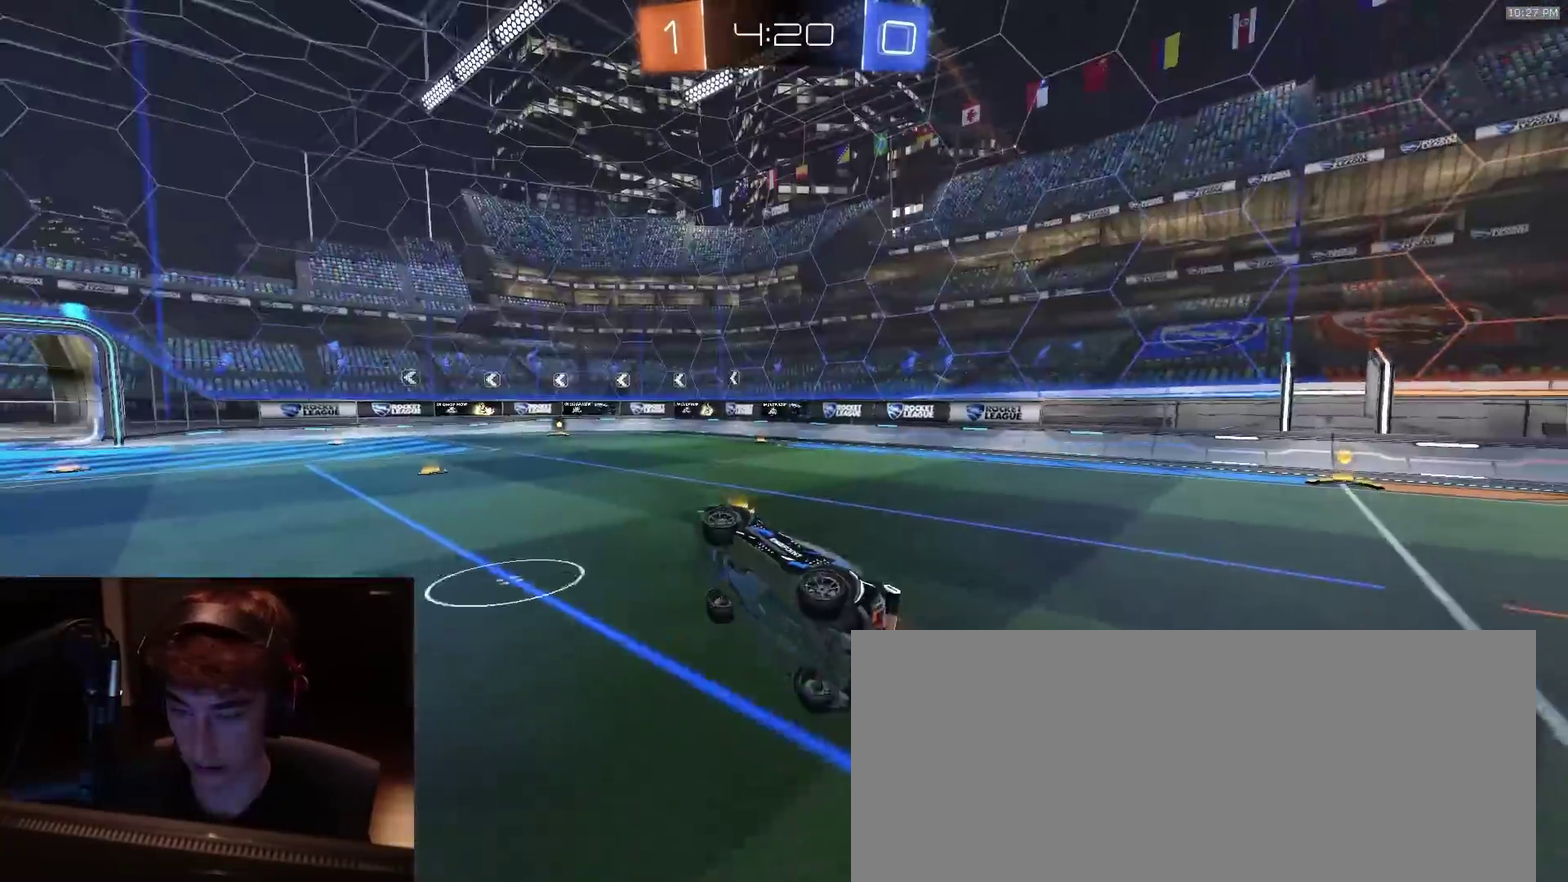
{"dt_ms": 800, "buttons": ["CROSS", "R2"], "left_stick": "up-left", "right_stick": "center", "events": [[17, "TRIANGLE", "up"], [283, "SQUARE", "down"], [417, "left_stick", "down-left"], [450, "SQUARE", "up"], [500, "left_stick", "center"], [600, "left_stick", "up"], [767, "CROSS", "down"], [767, "left_stick", "up-left"]]}
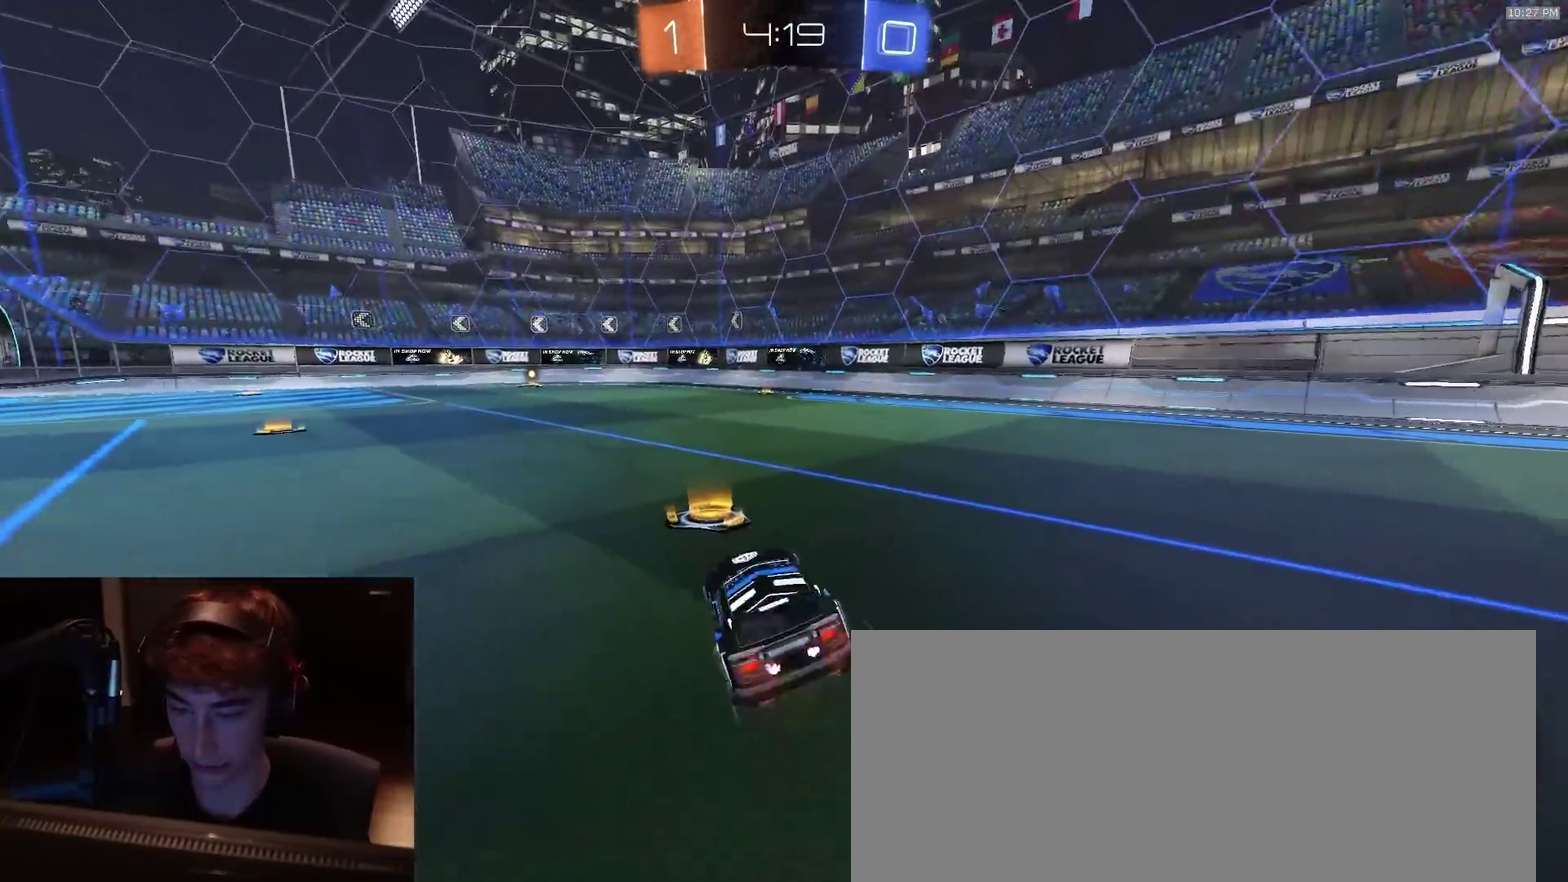
{"dt_ms": 300, "buttons": ["R2"], "left_stick": "left", "right_stick": "center", "events": [[33, "CROSS", "up"], [83, "left_stick", "left"], [133, "TRIANGLE", "down"], [267, "TRIANGLE", "up"]]}
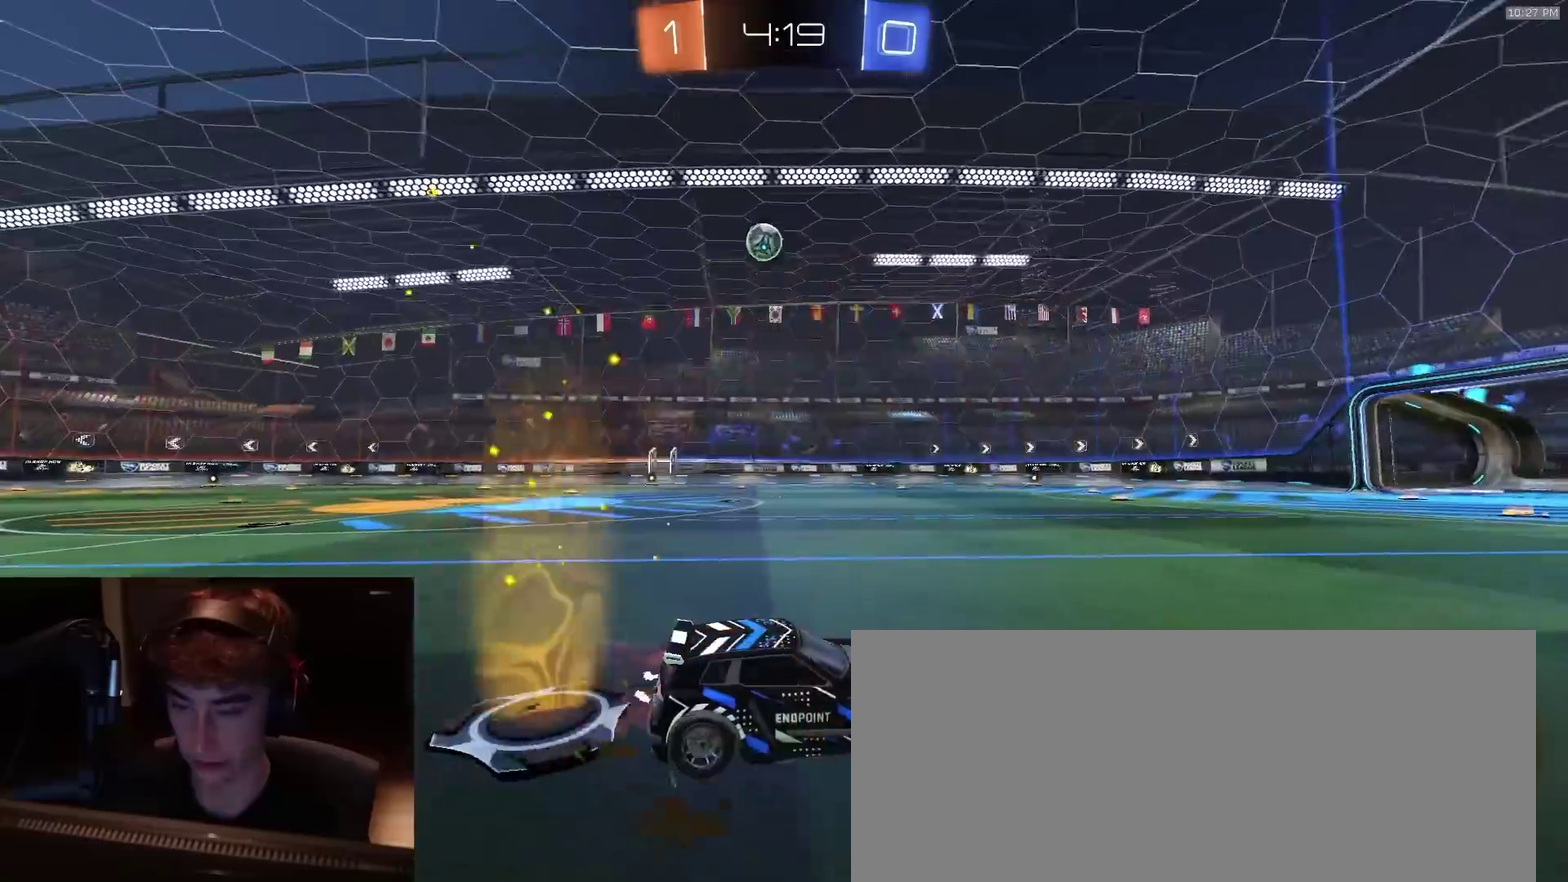
{"dt_ms": 600, "buttons": ["R2"], "left_stick": "down-left", "right_stick": "center", "events": [[167, "left_stick", "center"], [200, "CROSS", "down"], [250, "left_stick", "up-left"], [300, "left_stick", "center"], [383, "CROSS", "up"], [433, "TRIANGLE", "down"], [550, "left_stick", "down-left"], [600, "TRIANGLE", "up"]]}
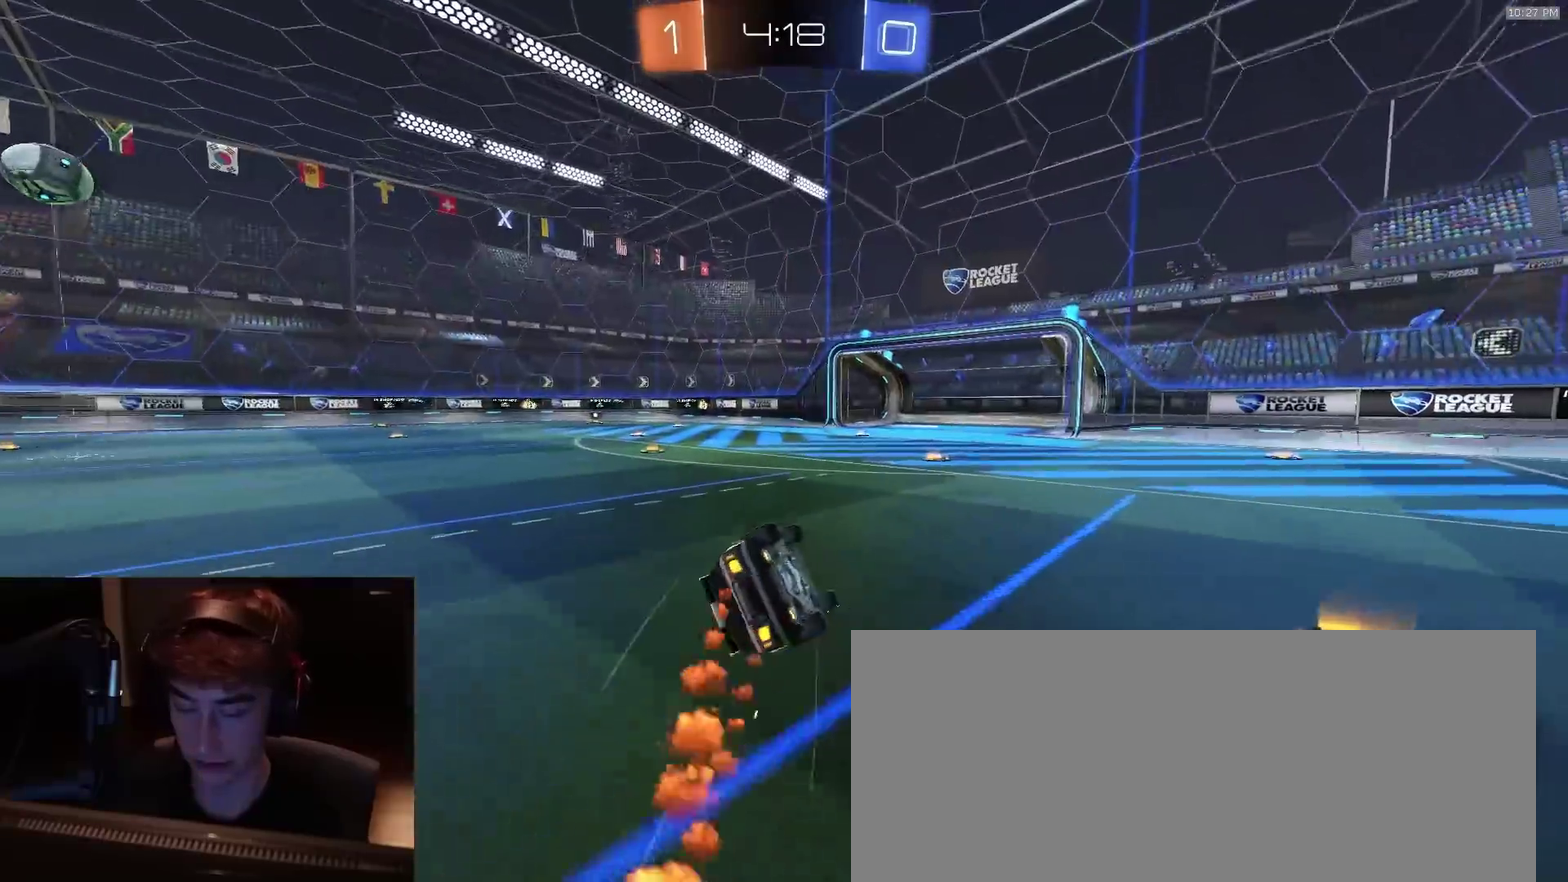
{"dt_ms": 400, "buttons": ["R2"], "left_stick": "down-left", "right_stick": "center", "events": []}
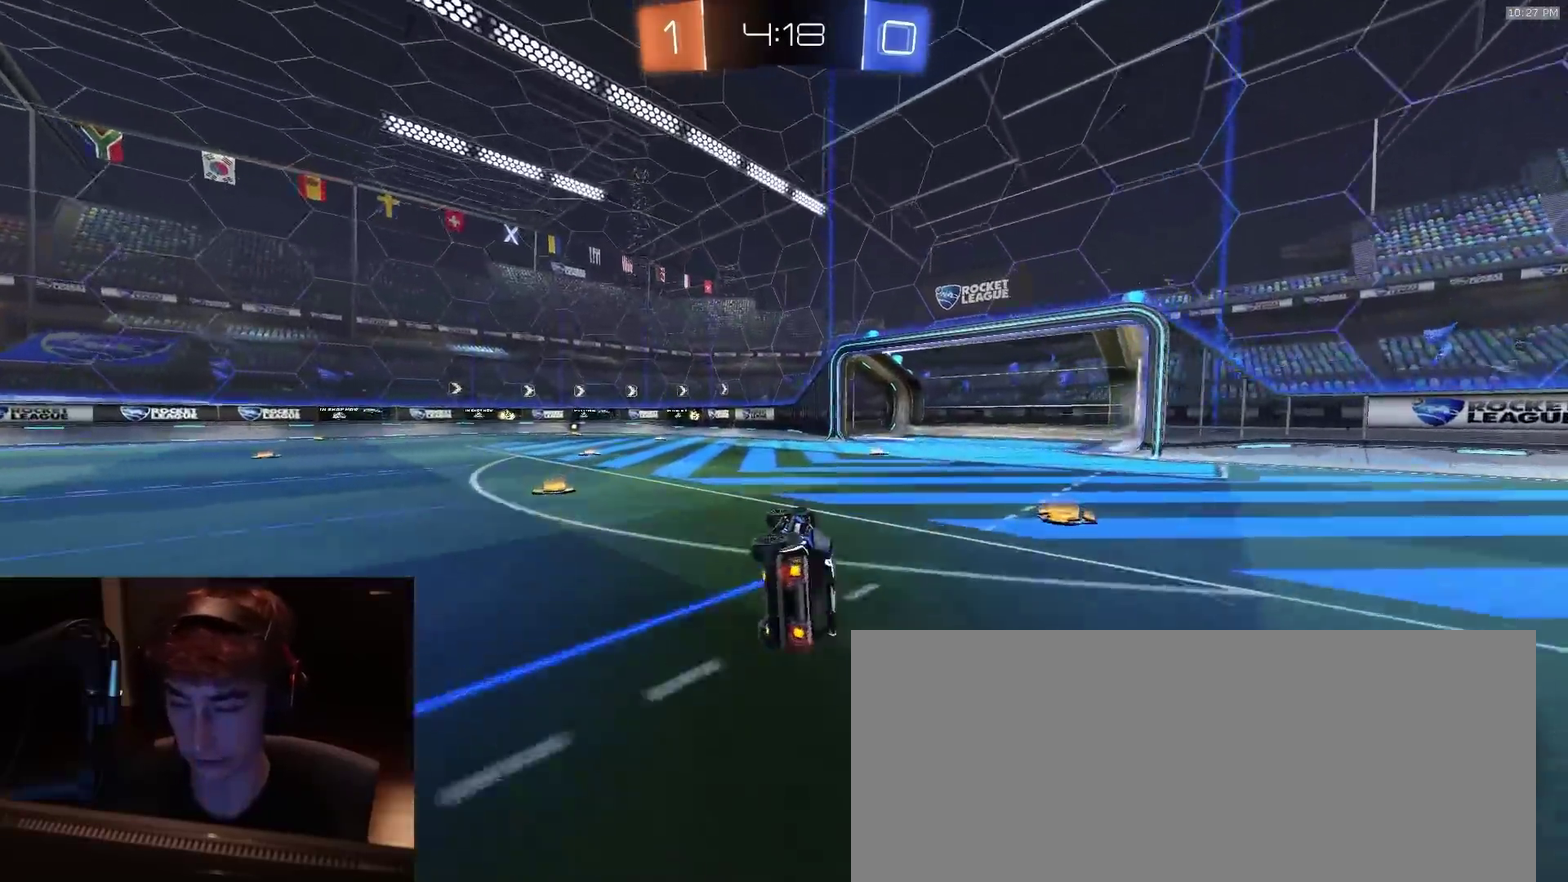
{"dt_ms": 500, "buttons": ["R2"], "left_stick": "center", "right_stick": "center", "events": [[50, "TRIANGLE", "down"], [117, "left_stick", "center"], [183, "TRIANGLE", "up"], [217, "left_stick", "left"], [350, "left_stick", "center"]]}
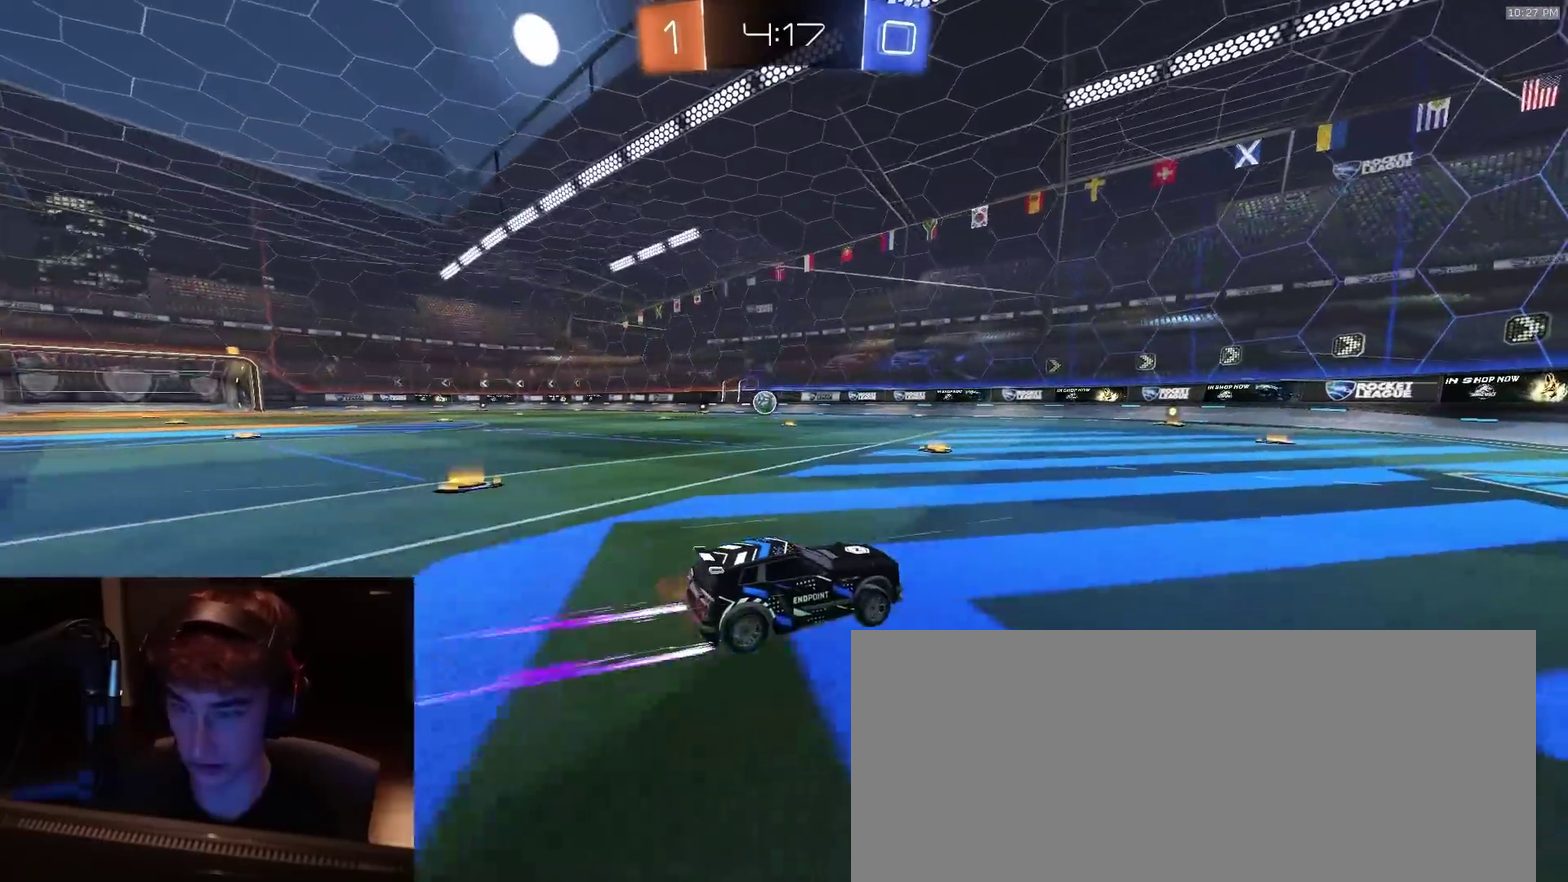
{"dt_ms": 500, "buttons": ["R2"], "left_stick": "center", "right_stick": "center", "events": [[83, "left_stick", "left"], [217, "left_stick", "center"]]}